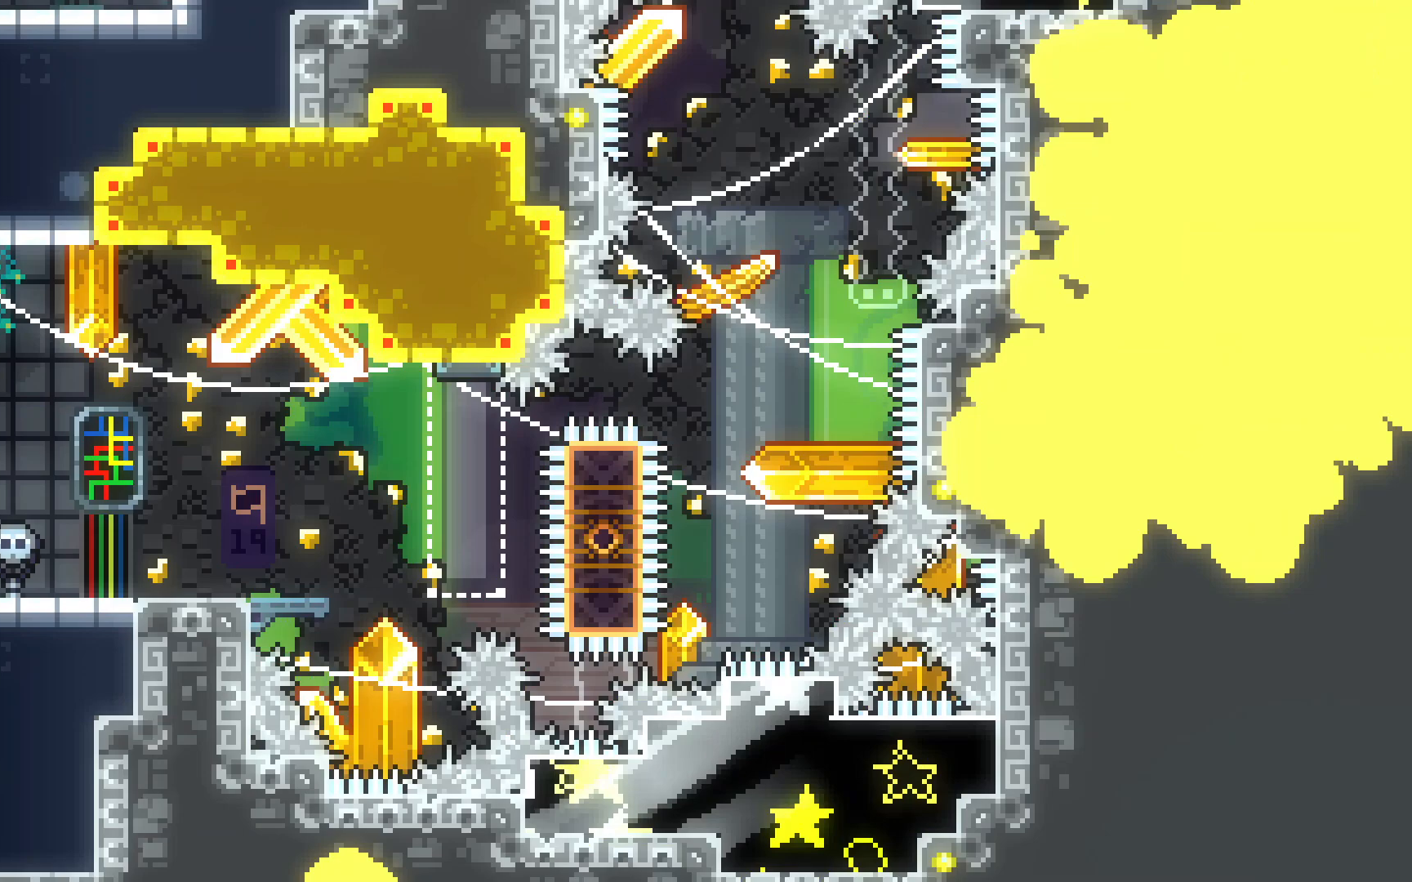
Gameplay with keyboard; each line is a JSON object with the keys held at the frame after it. "events" lists presses ("down") and releases ("up") of "dash", "demo", "down", "grab", "jump", "jump2", "left", "right", "talk" and "up" between this image and that frame as [ms after this image, input, new state], when the widget could be followed in between. No other keys are recorded. Mouse input is not recorded. Key names are as the overlay labels them; some are game actions (e.g. jump) rather than physical keys.
{"keys": ["right"], "events": []}
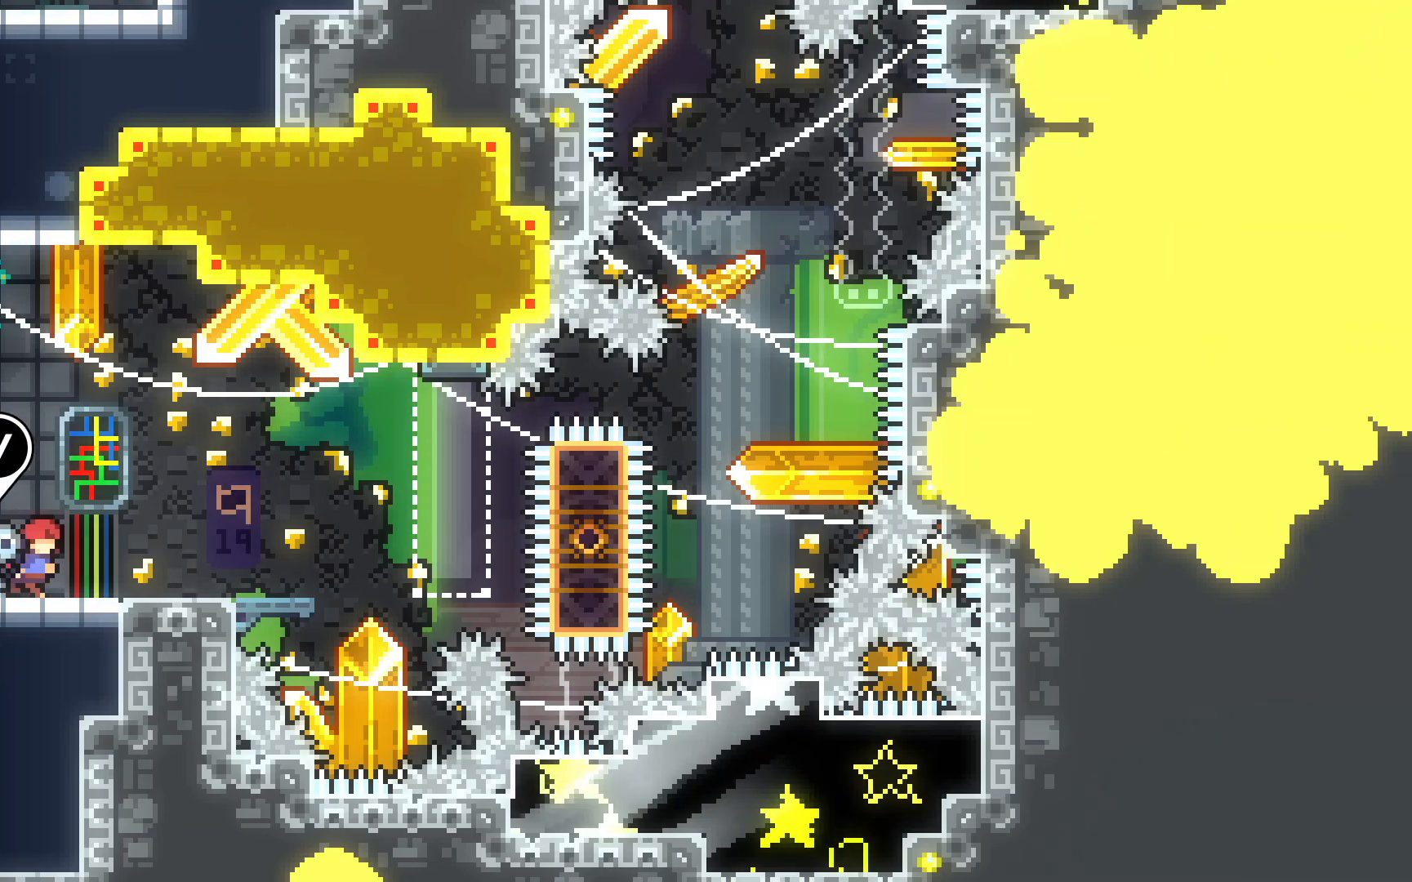
{"keys": ["dash", "jump2", "right"], "events": [[233, "dash", "down"], [417, "jump2", "down"]]}
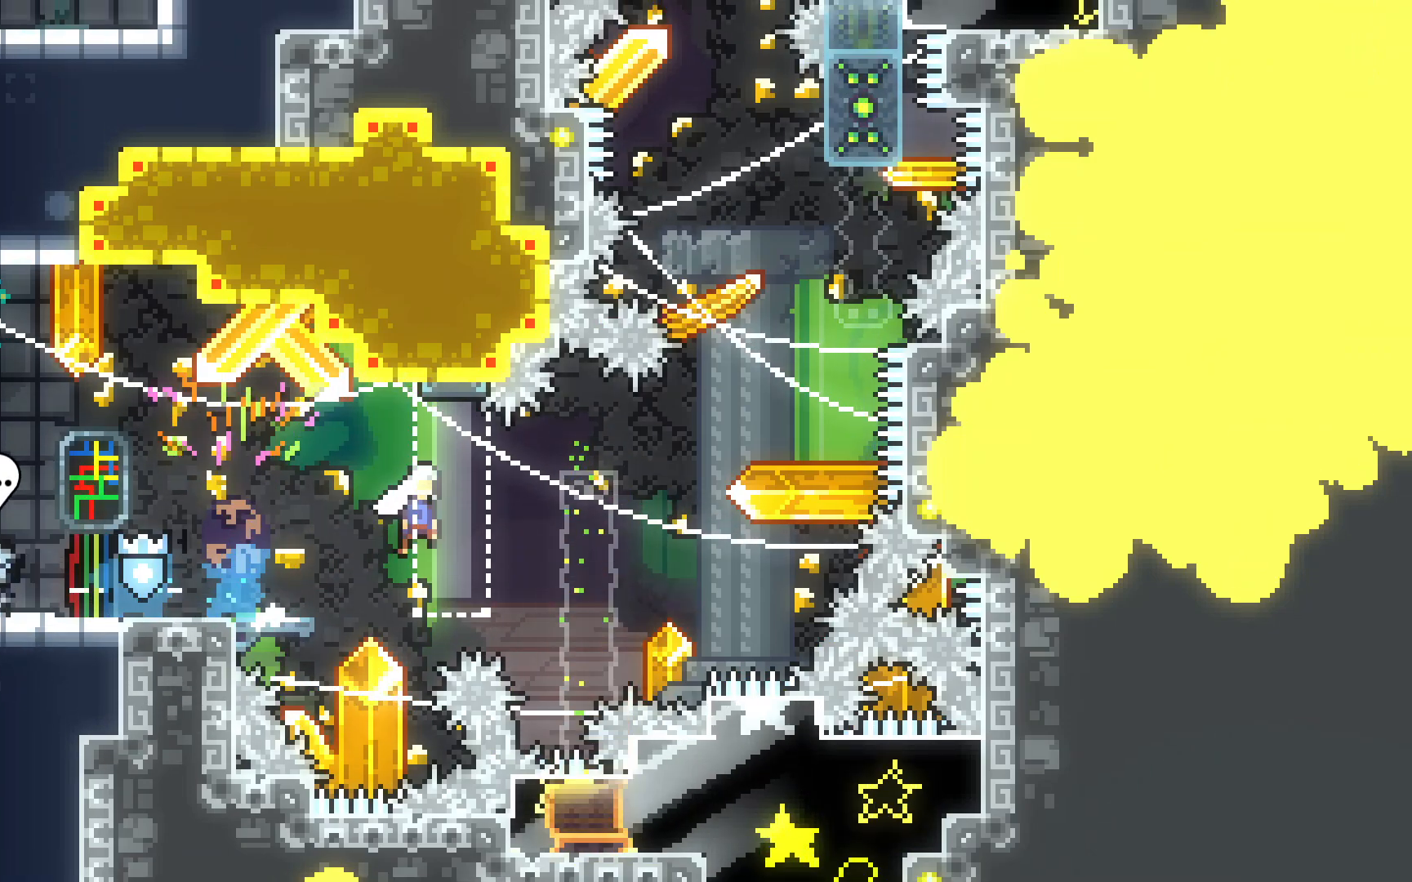
{"keys": ["dash", "jump2", "up"], "events": [[250, "dash", "up"], [333, "right", "up"], [333, "up", "down"], [383, "dash", "down"]]}
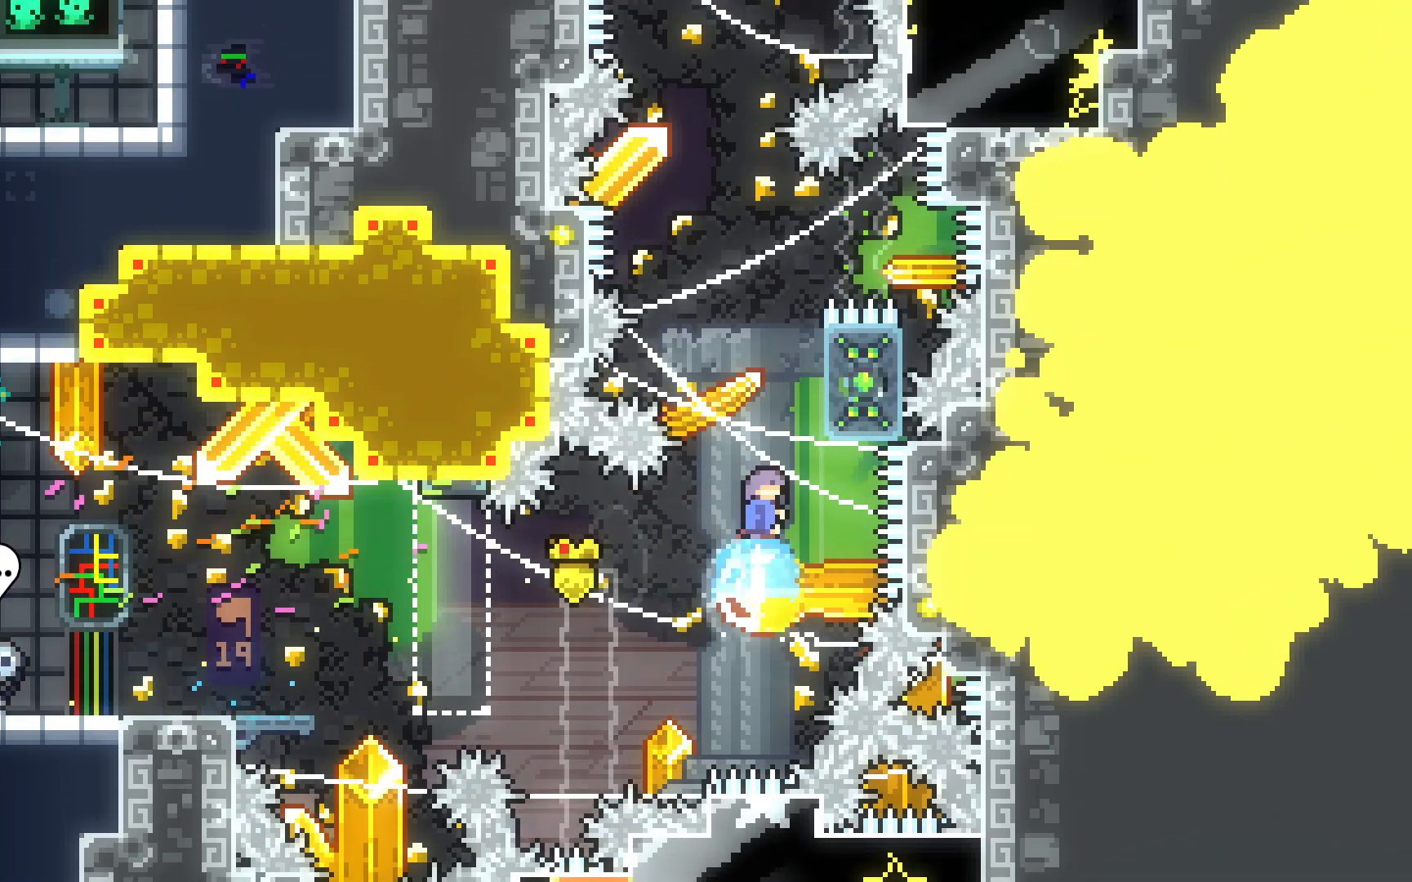
{"keys": ["down", "grab"], "events": [[33, "grab", "down"], [83, "right", "down"], [117, "up", "up"], [167, "dash", "up"], [167, "jump2", "up"], [350, "right", "up"], [433, "down", "down"]]}
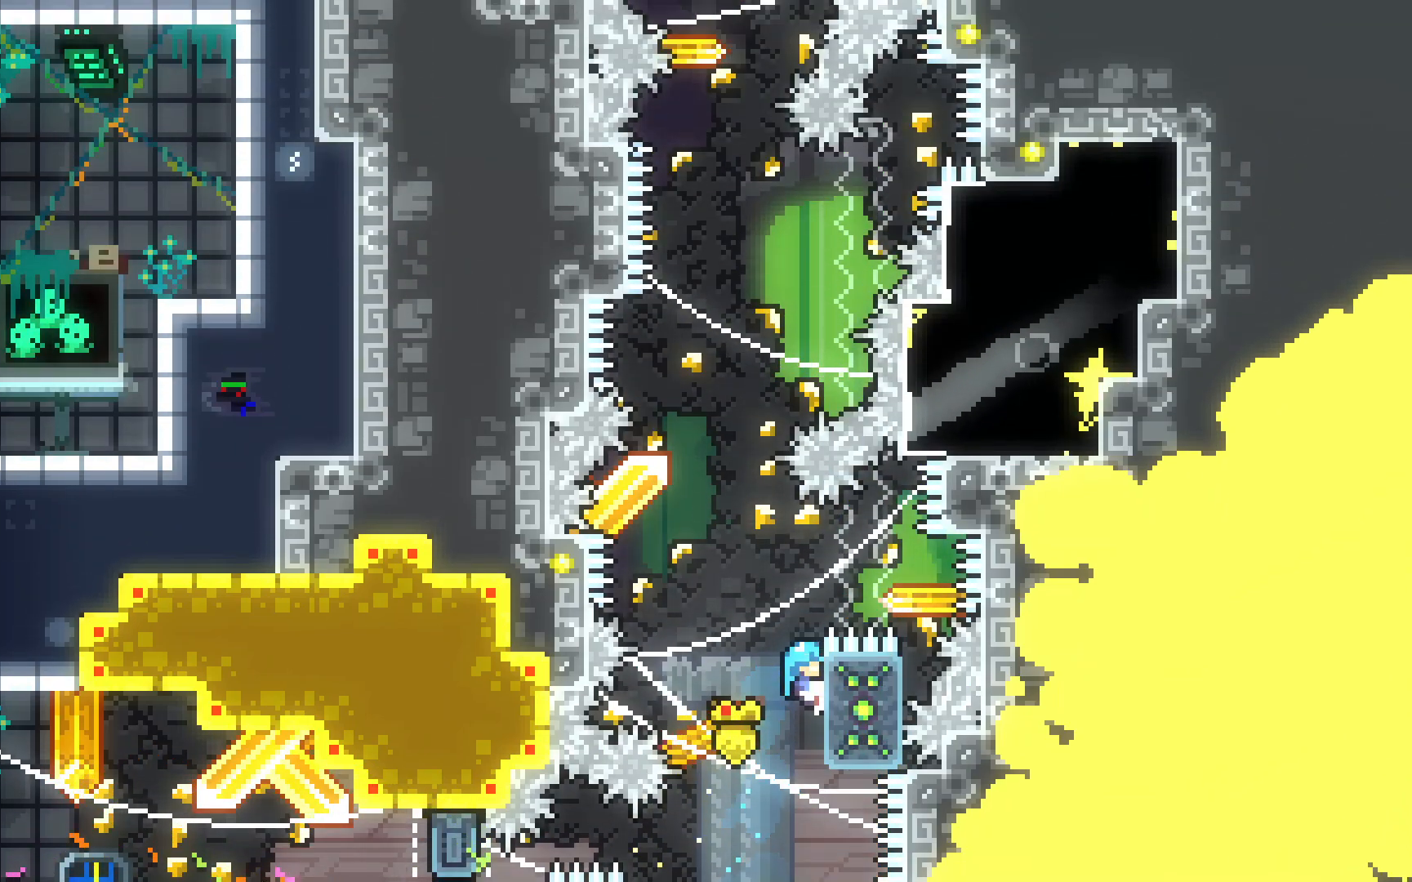
{"keys": ["grab"], "events": [[83, "down", "up"]]}
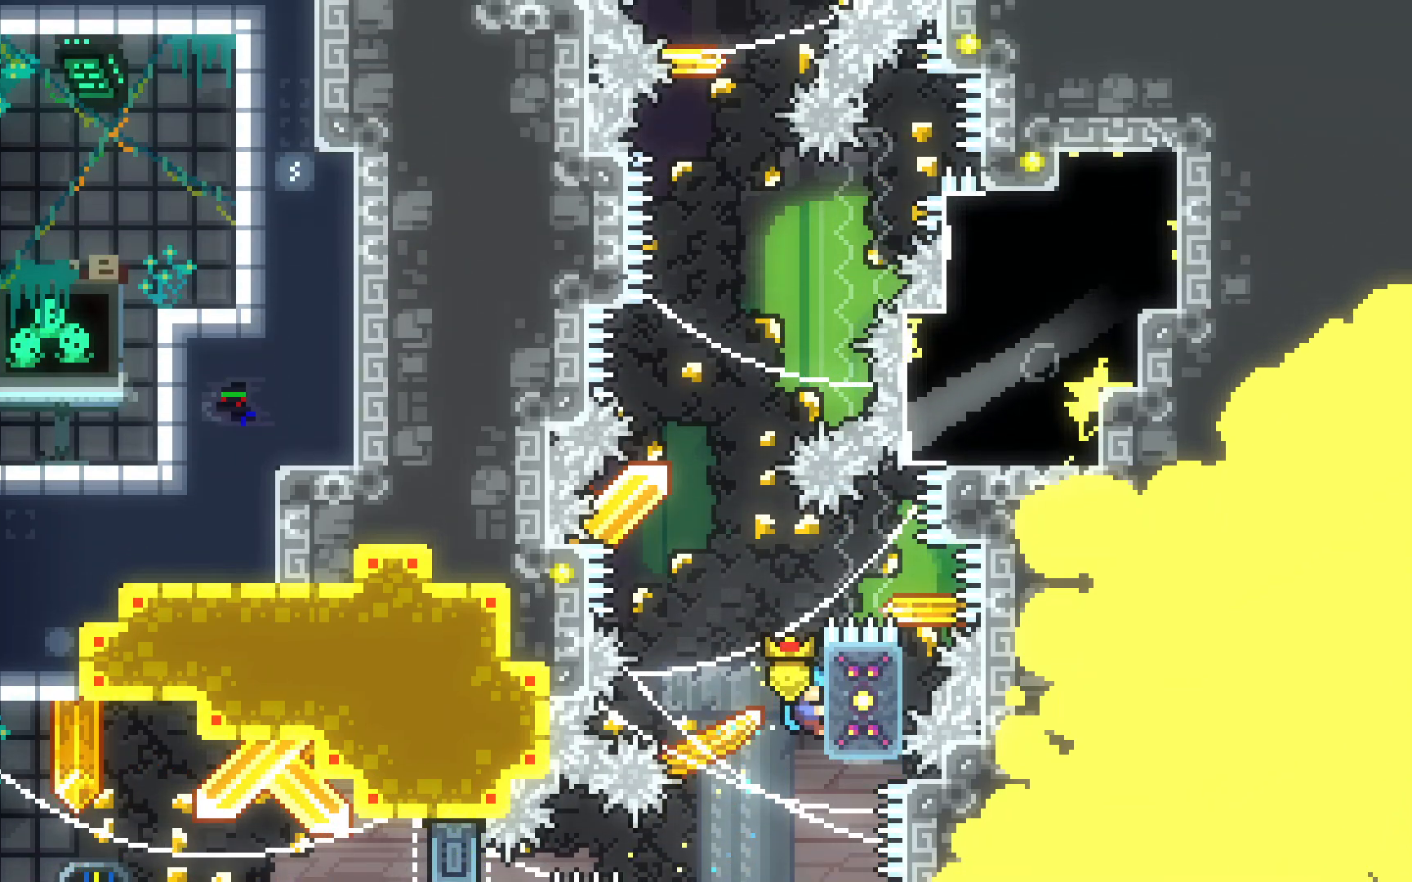
{"keys": ["jump2"], "events": [[433, "grab", "up"], [483, "jump2", "down"]]}
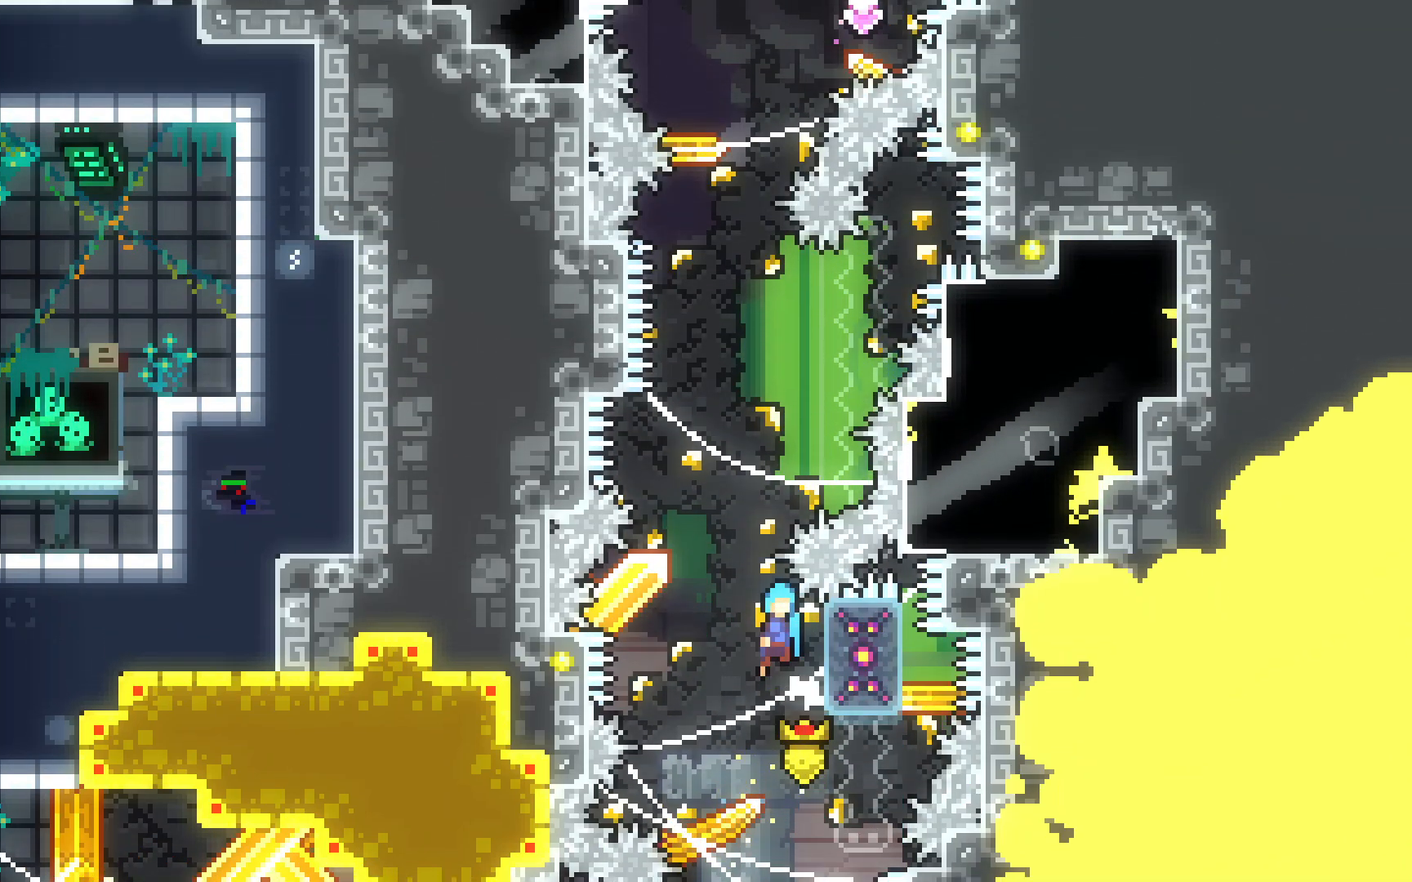
{"keys": [], "events": [[133, "grab", "down"], [133, "right", "down"], [450, "jump2", "up"], [500, "grab", "up"], [500, "right", "up"]]}
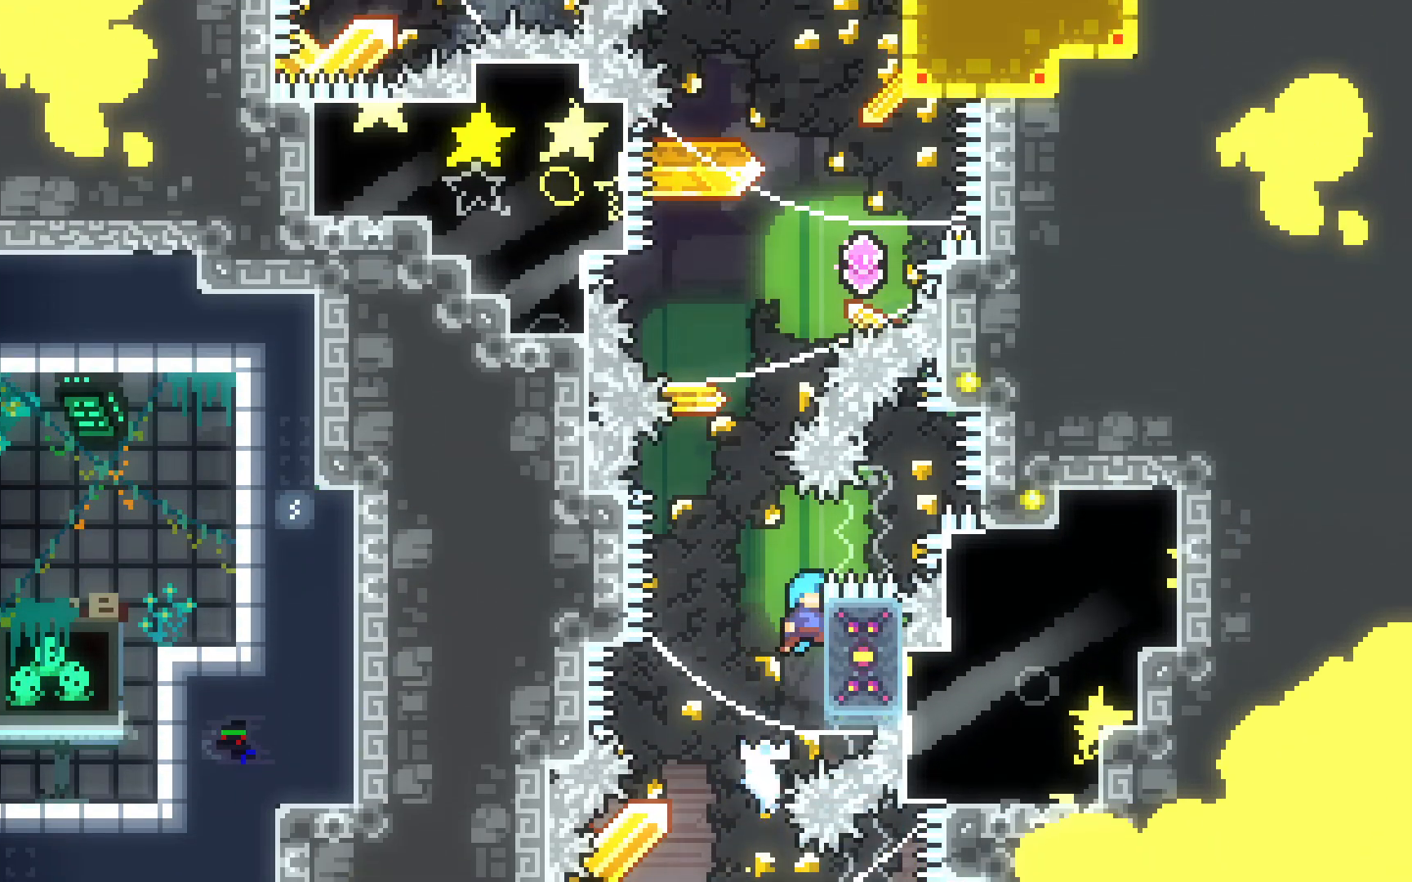
{"keys": ["jump2", "right"], "events": [[50, "jump2", "down"], [233, "right", "down"]]}
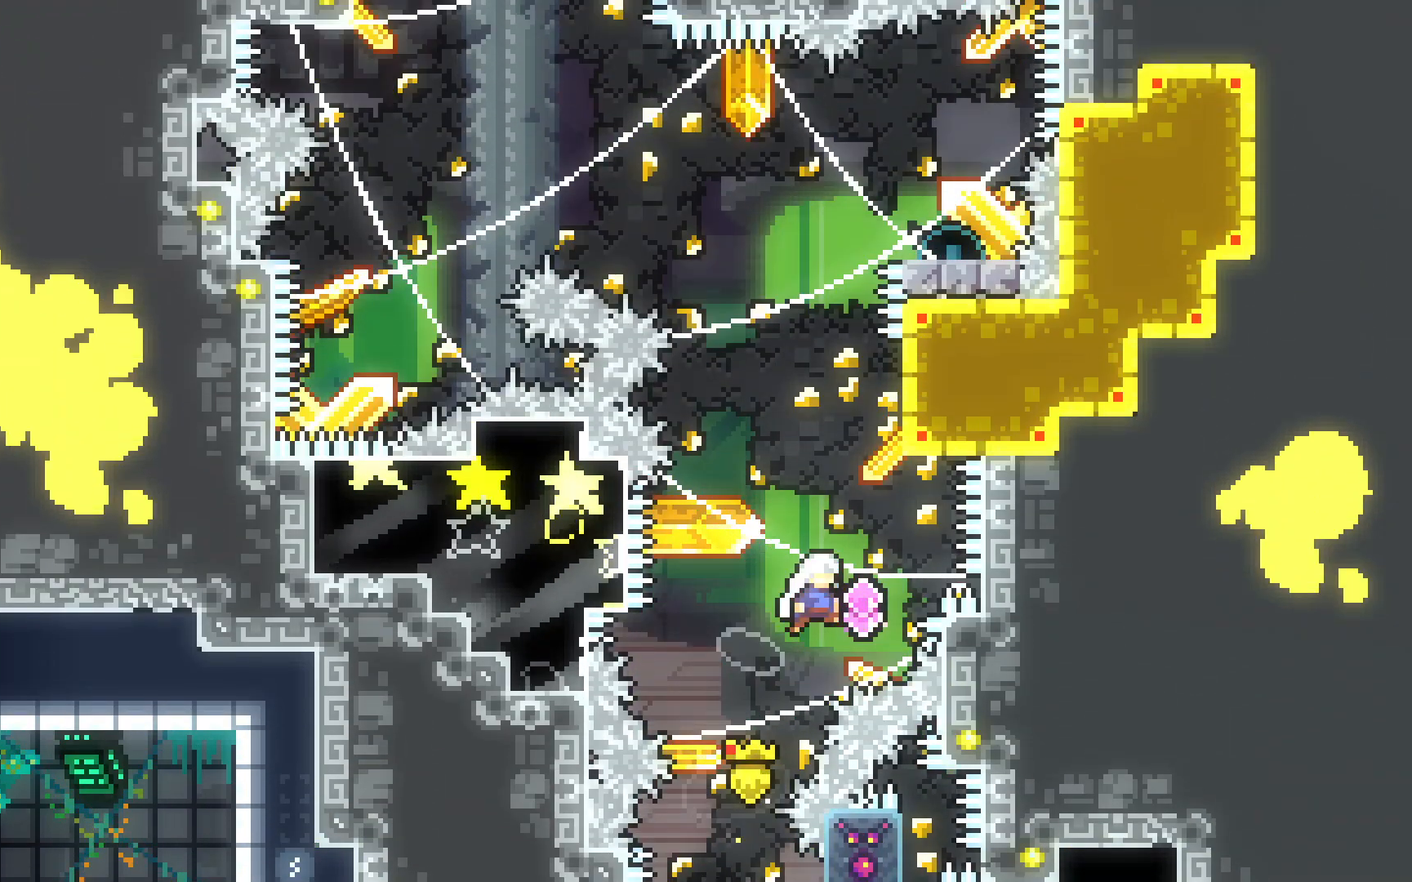
{"keys": ["jump2"], "events": [[50, "right", "up"], [100, "dash", "down"], [100, "up", "down"], [300, "dash", "up"], [350, "up", "up"]]}
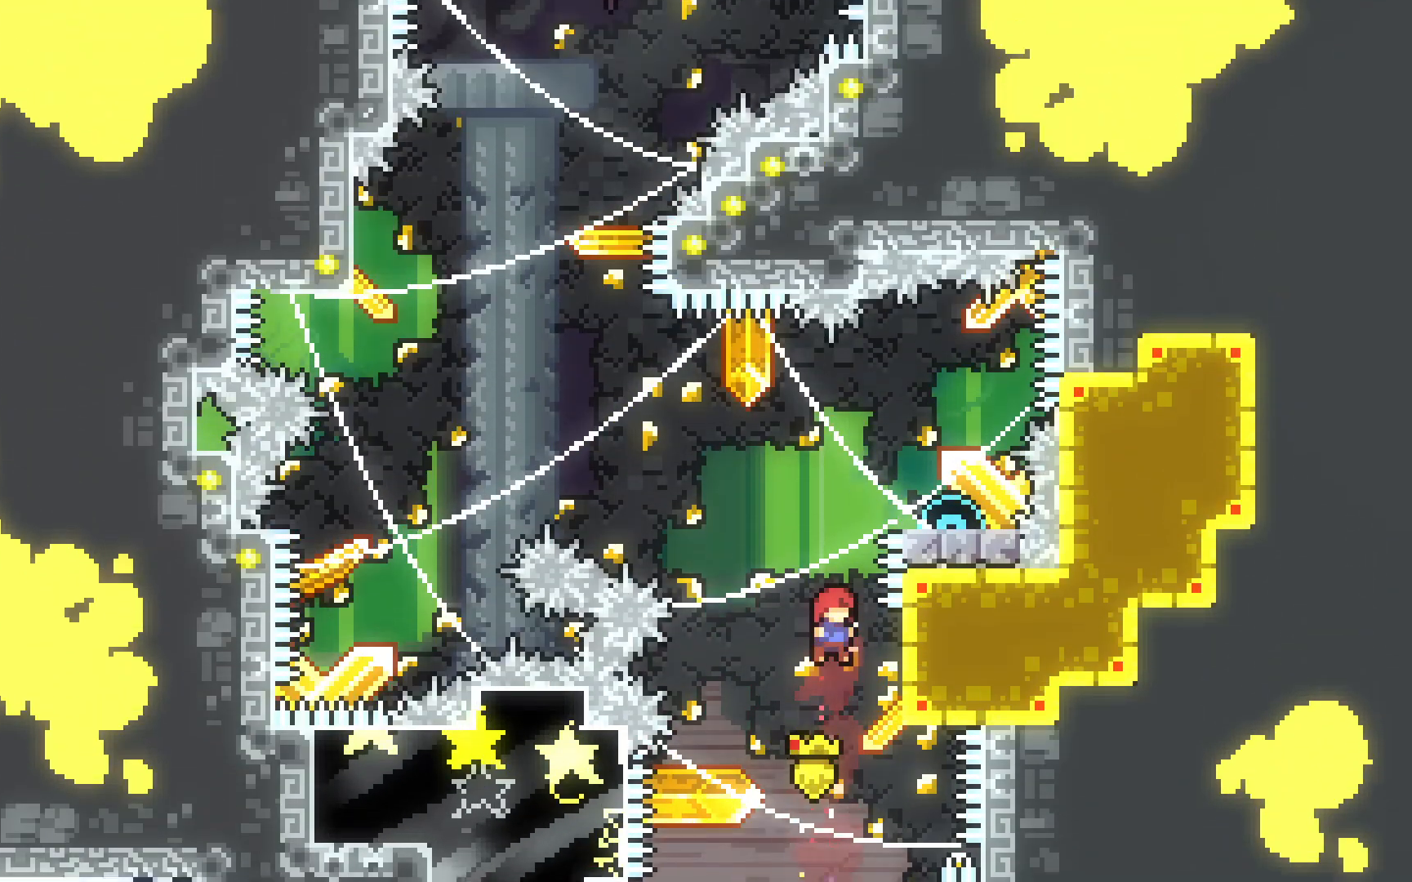
{"keys": ["grab"], "events": [[33, "grab", "down"], [33, "right", "down"], [217, "up", "down"], [267, "right", "up"], [350, "jump2", "up"], [400, "up", "up"]]}
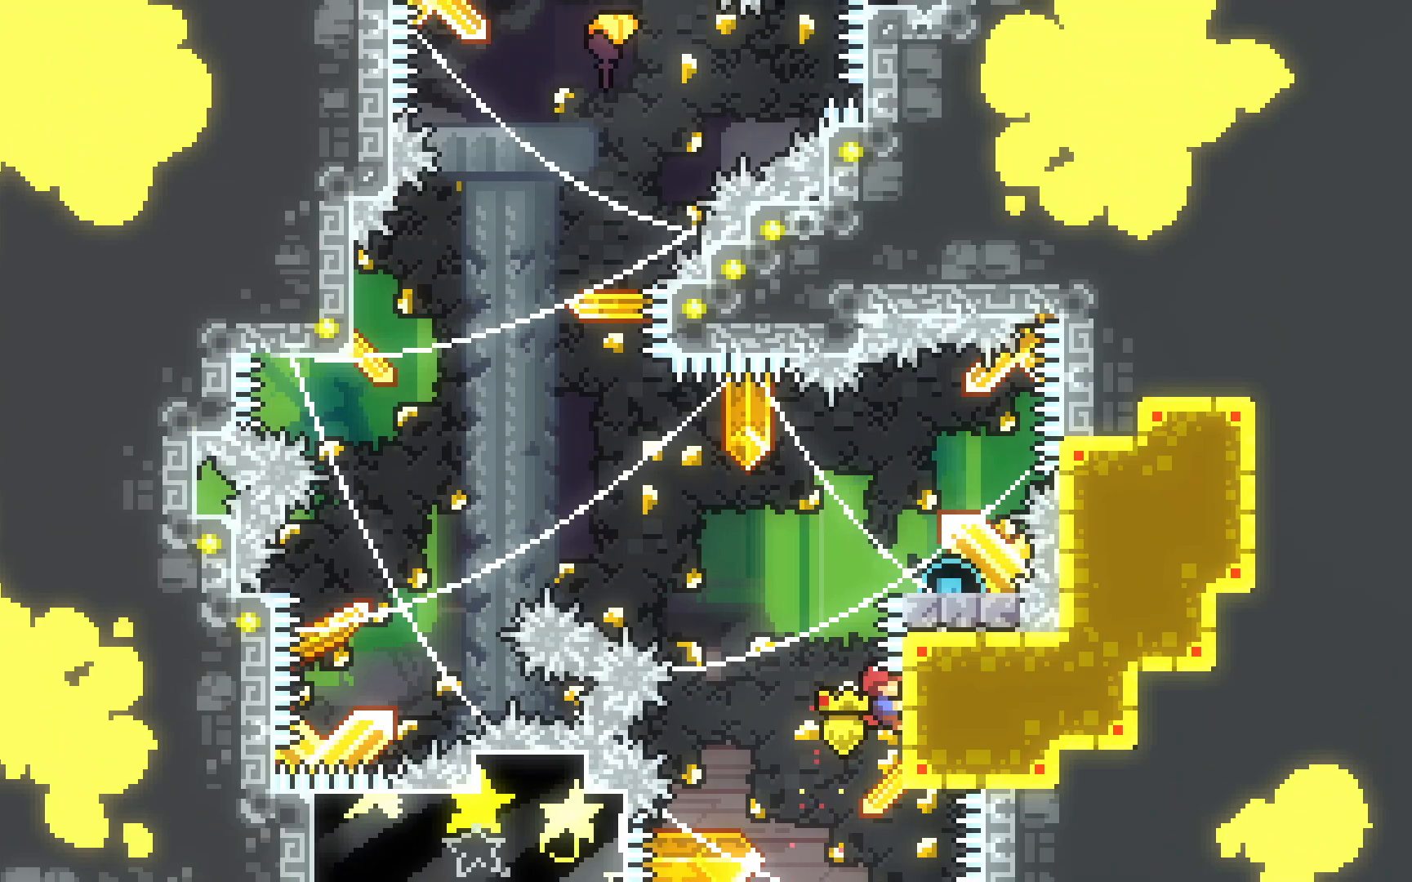
{"keys": ["grab"], "events": [[100, "up", "down"], [150, "up", "up"]]}
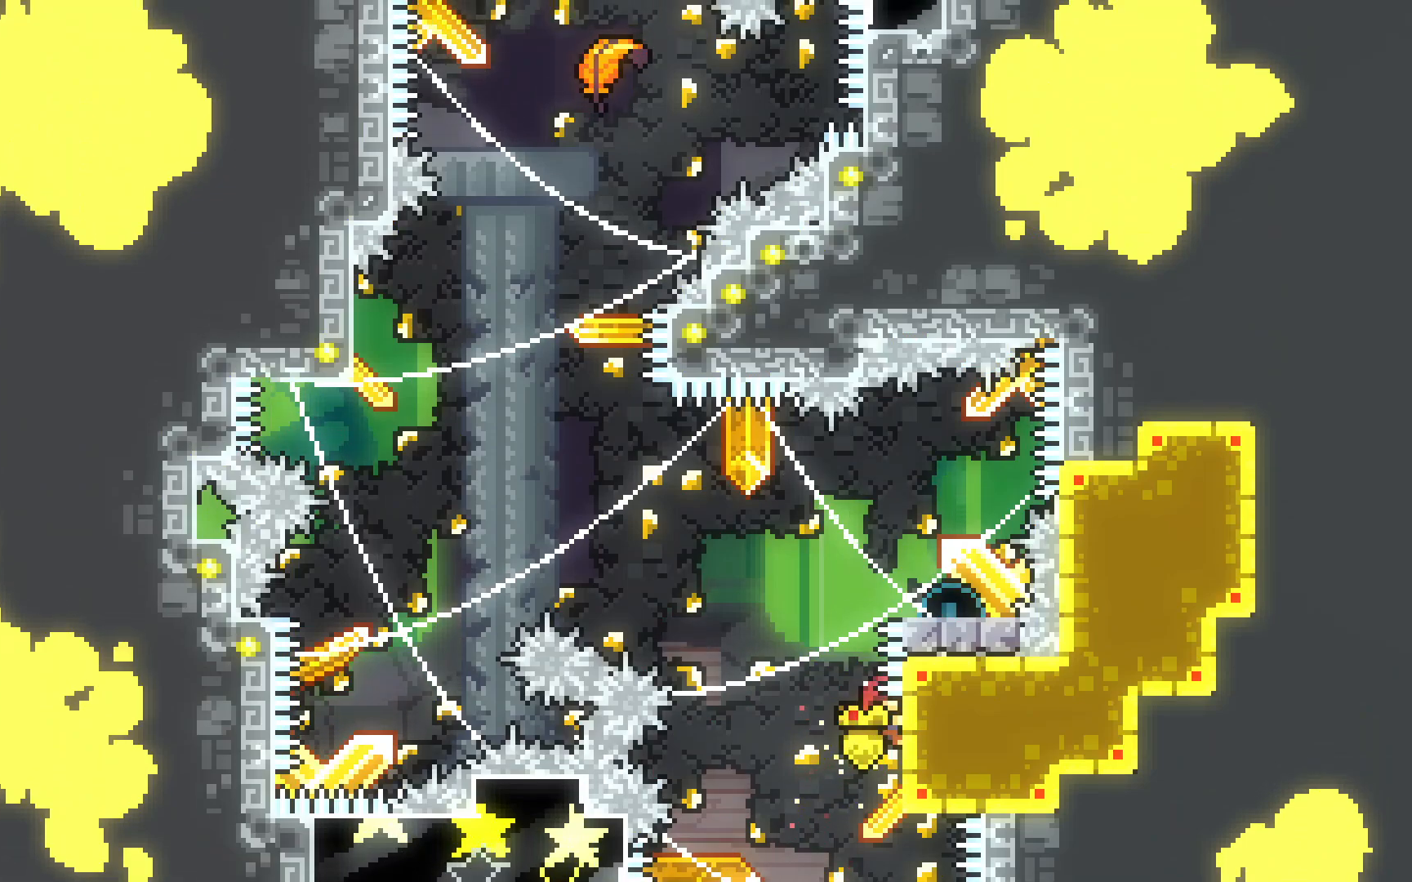
{"keys": ["dash", "right"], "events": [[150, "grab", "up"], [150, "jump2", "down"], [483, "dash", "down"], [483, "jump2", "up"], [483, "right", "down"]]}
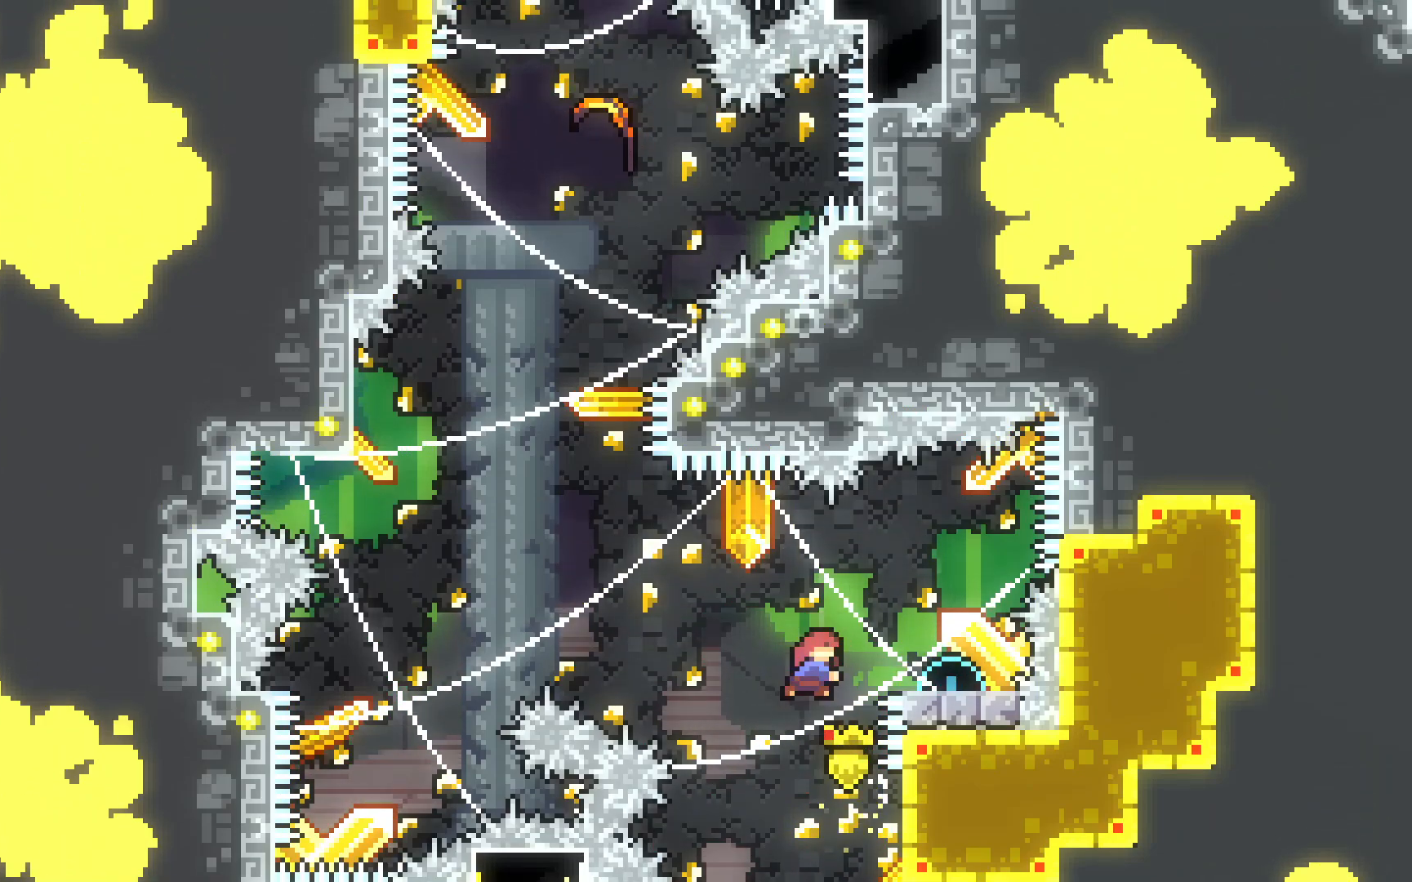
{"keys": ["jump2", "left"], "events": [[117, "left", "down"], [117, "right", "up"], [167, "jump2", "down"], [400, "dash", "up"]]}
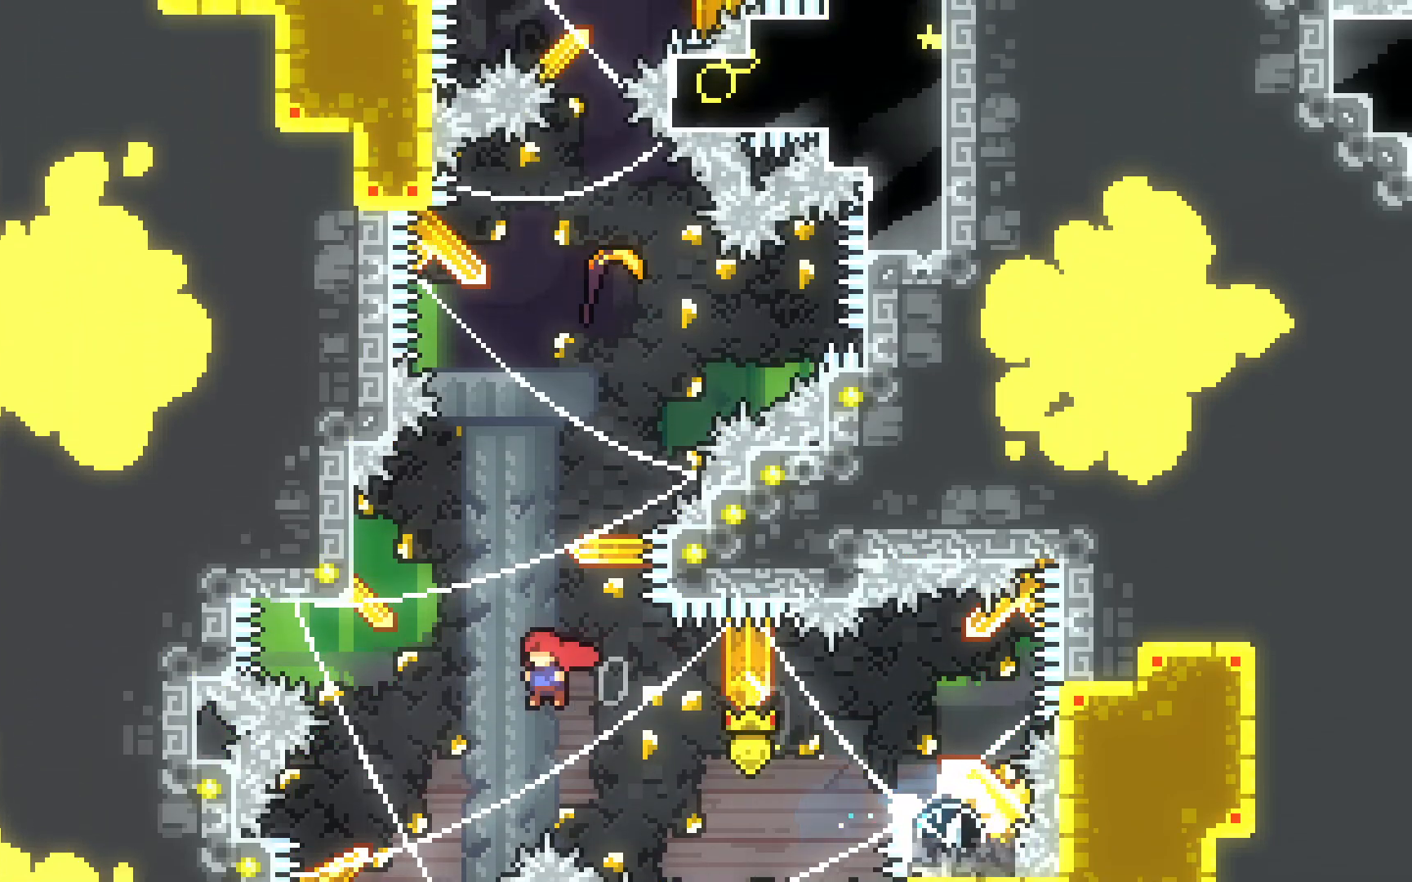
{"keys": ["dash", "up"], "events": [[267, "dash", "down"], [267, "left", "up"], [267, "up", "down"], [317, "jump2", "up"]]}
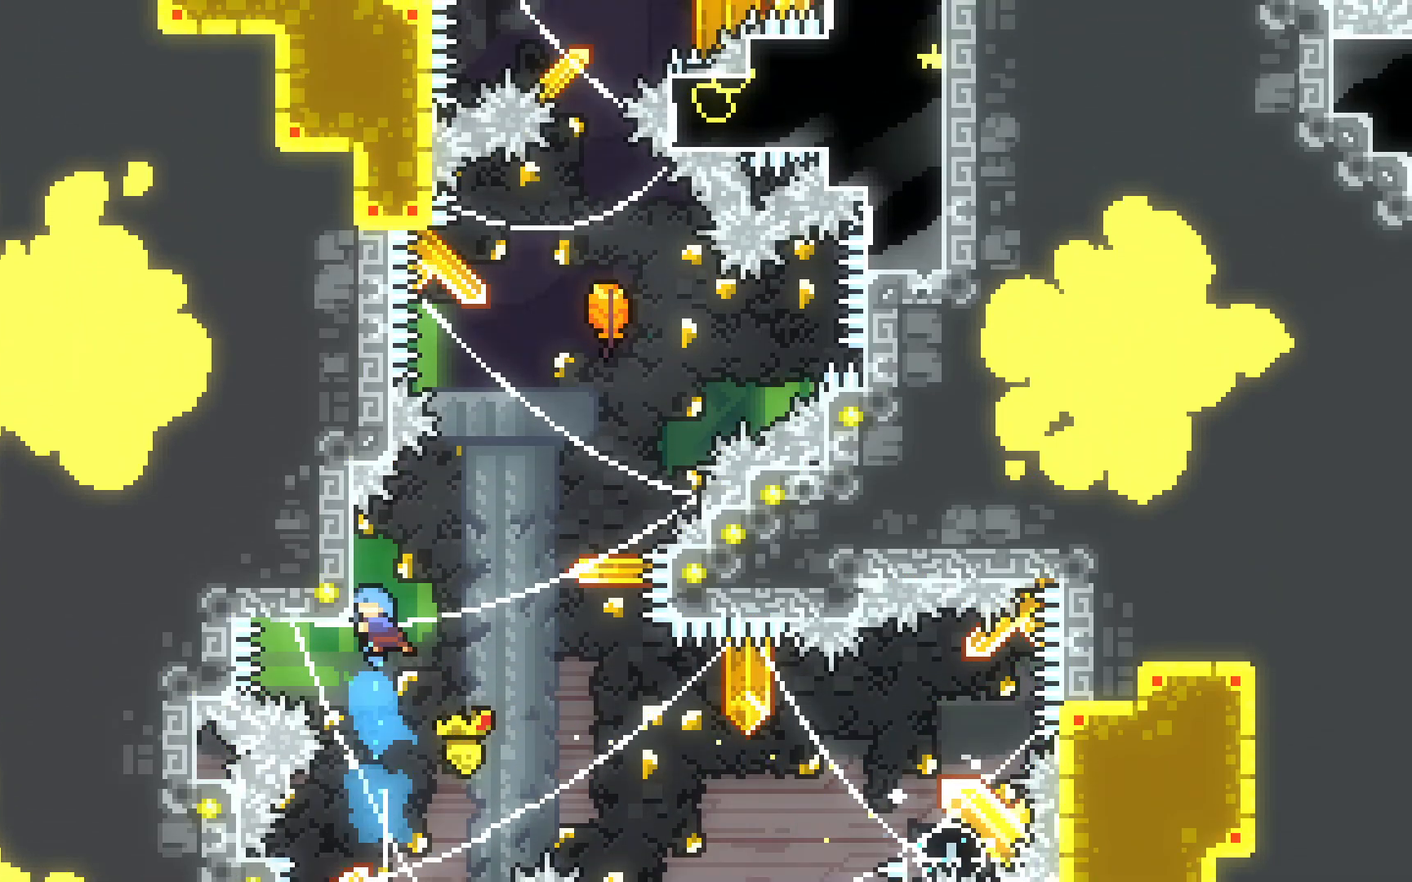
{"keys": ["dash", "jump2", "up"], "events": [[50, "jump2", "down"], [200, "right", "down"], [383, "right", "up"]]}
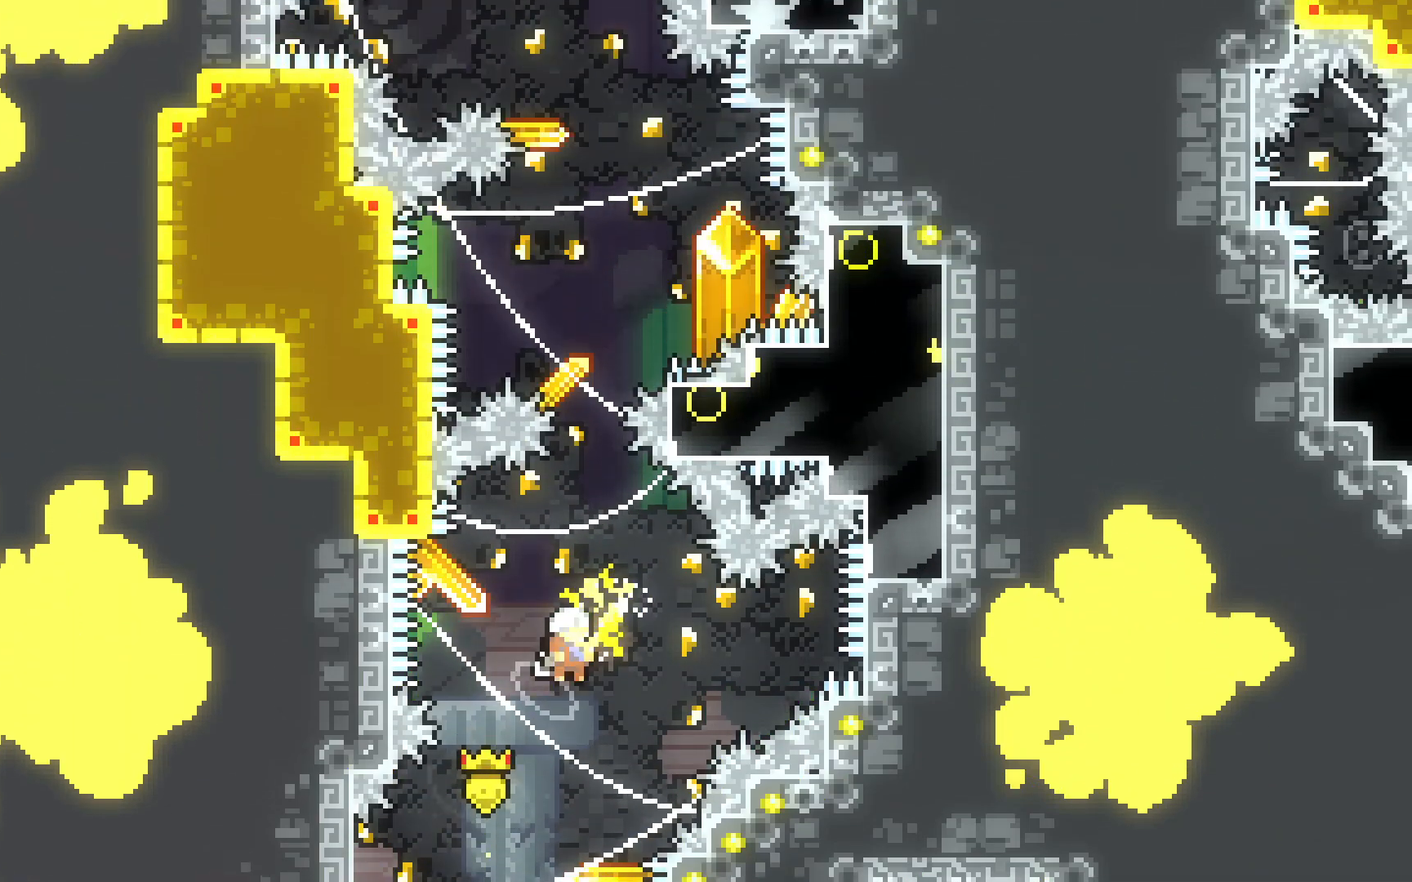
{"keys": ["up"], "events": [[167, "dash", "up"], [217, "jump2", "up"], [400, "right", "down"], [500, "right", "up"]]}
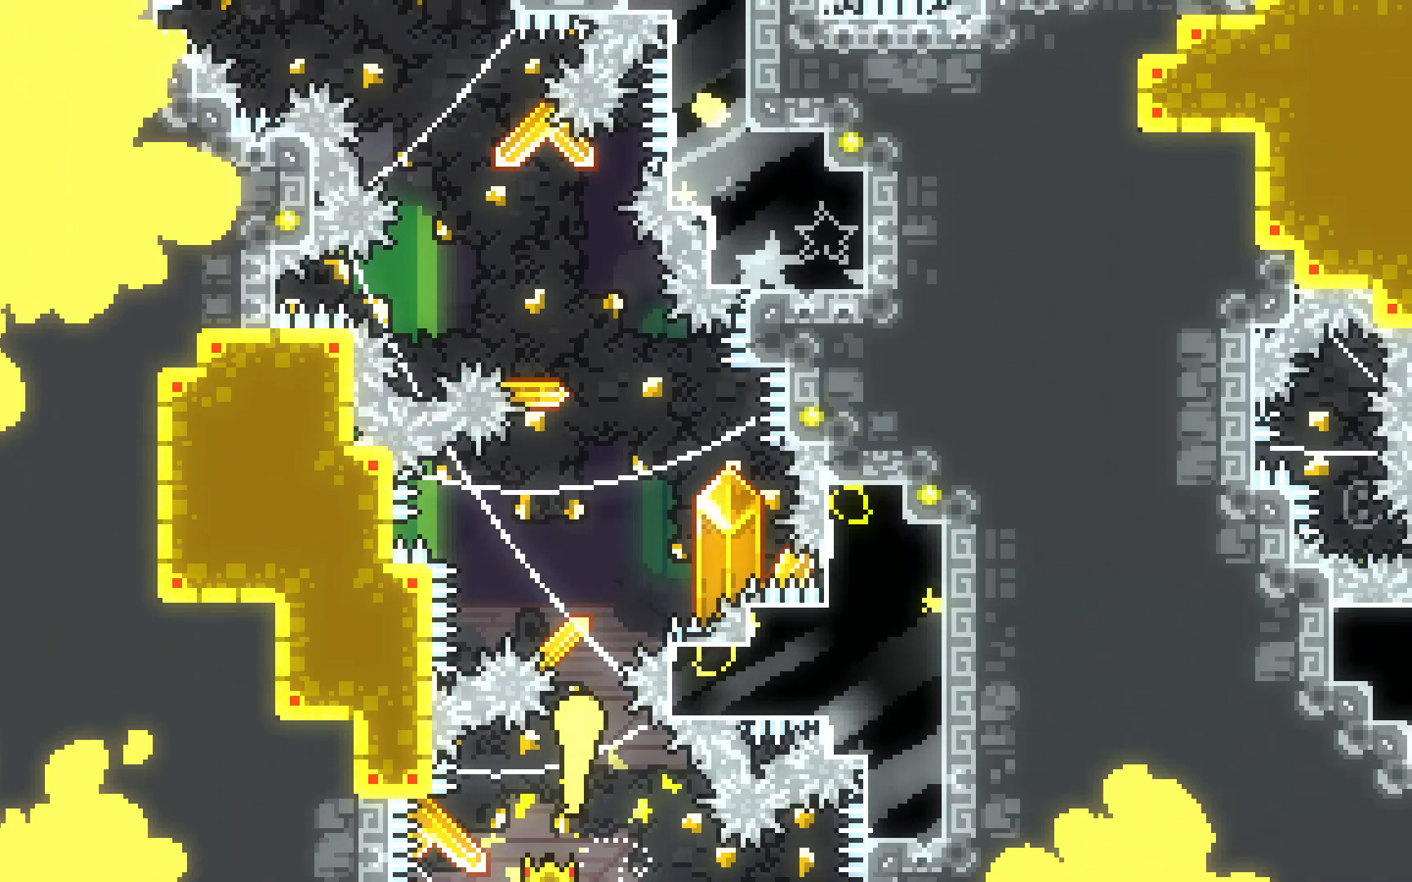
{"keys": ["left", "up"], "events": [[467, "left", "down"]]}
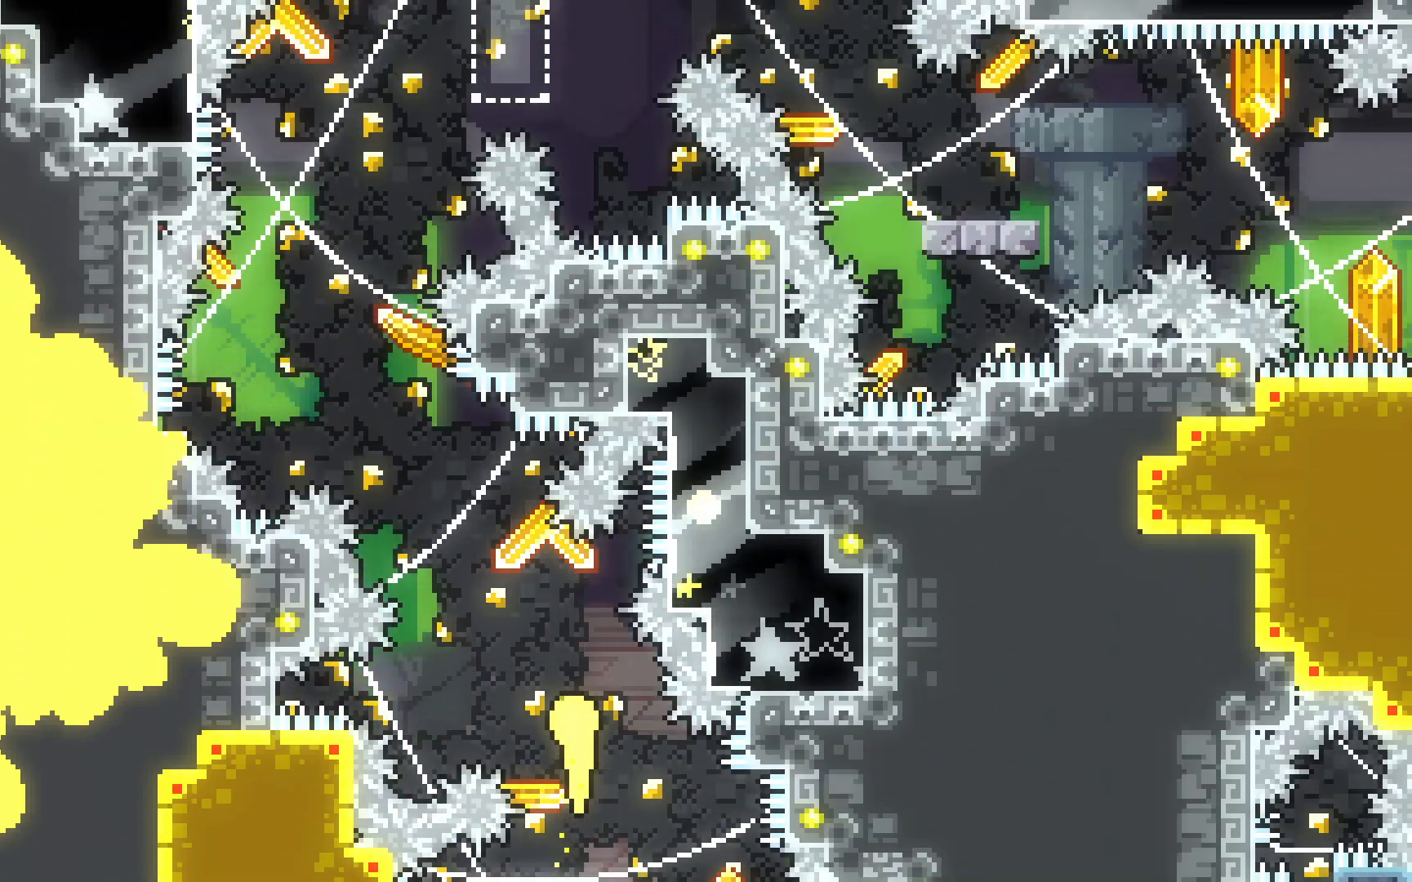
{"keys": ["up"], "events": [[100, "left", "up"], [200, "left", "down"], [383, "left", "up"]]}
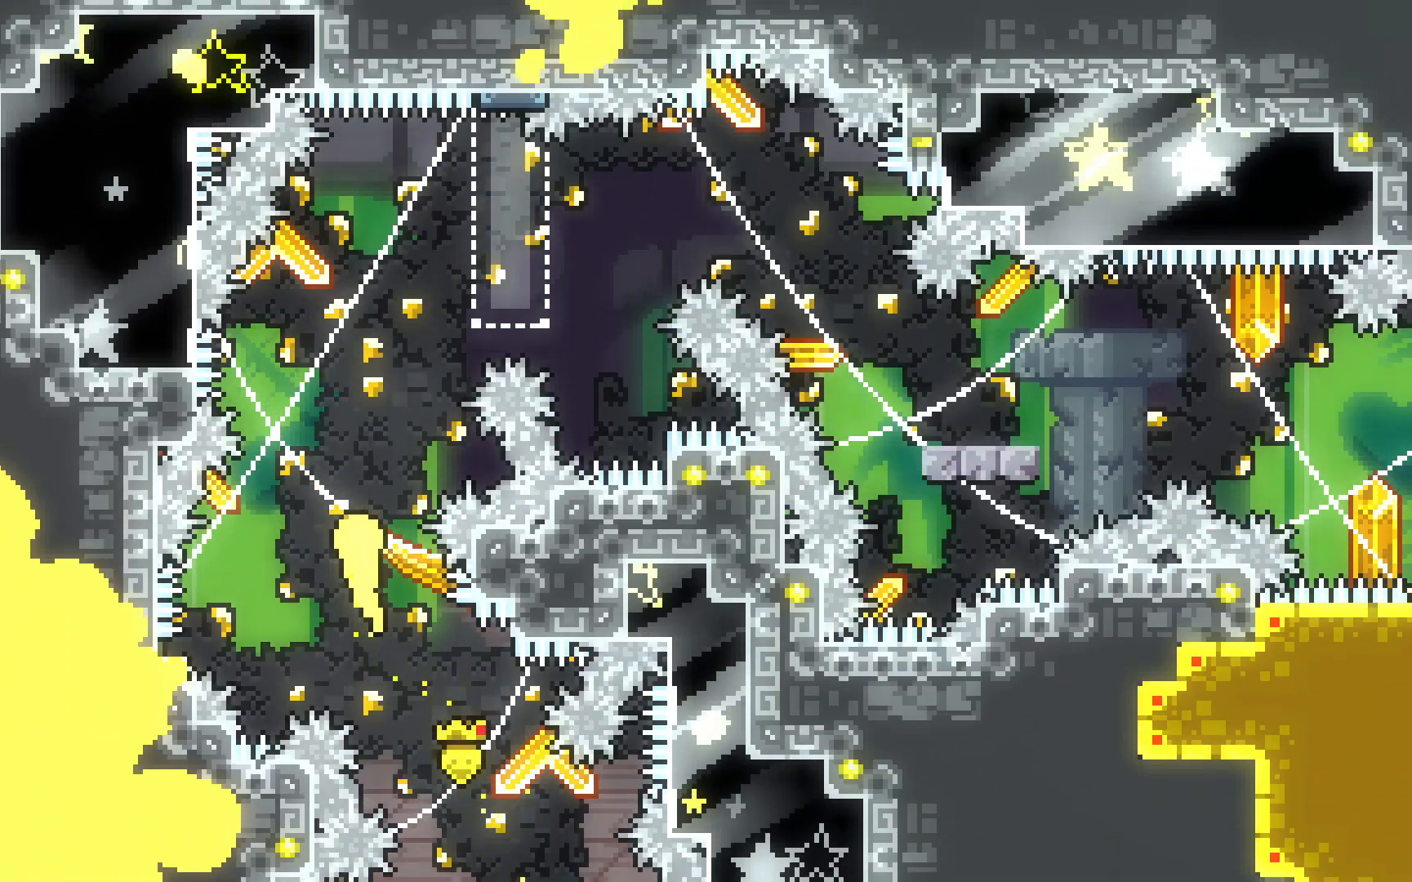
{"keys": ["right"], "events": [[183, "right", "down"], [350, "up", "up"]]}
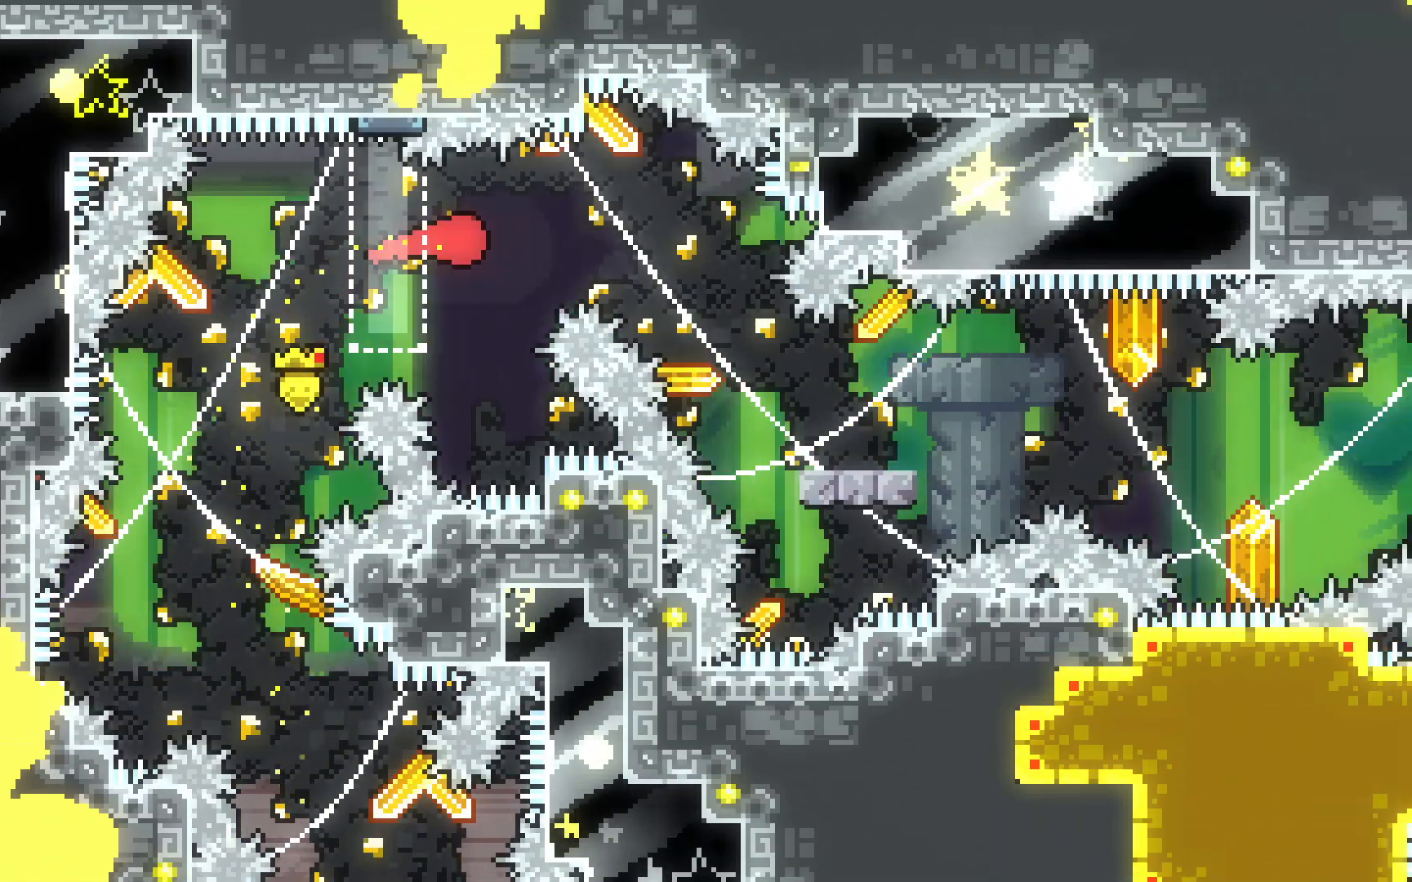
{"keys": ["down", "grab"], "events": [[50, "grab", "down"], [133, "right", "up"], [183, "dash", "down"], [183, "left", "down"], [417, "dash", "up"], [467, "left", "up"], [500, "down", "down"]]}
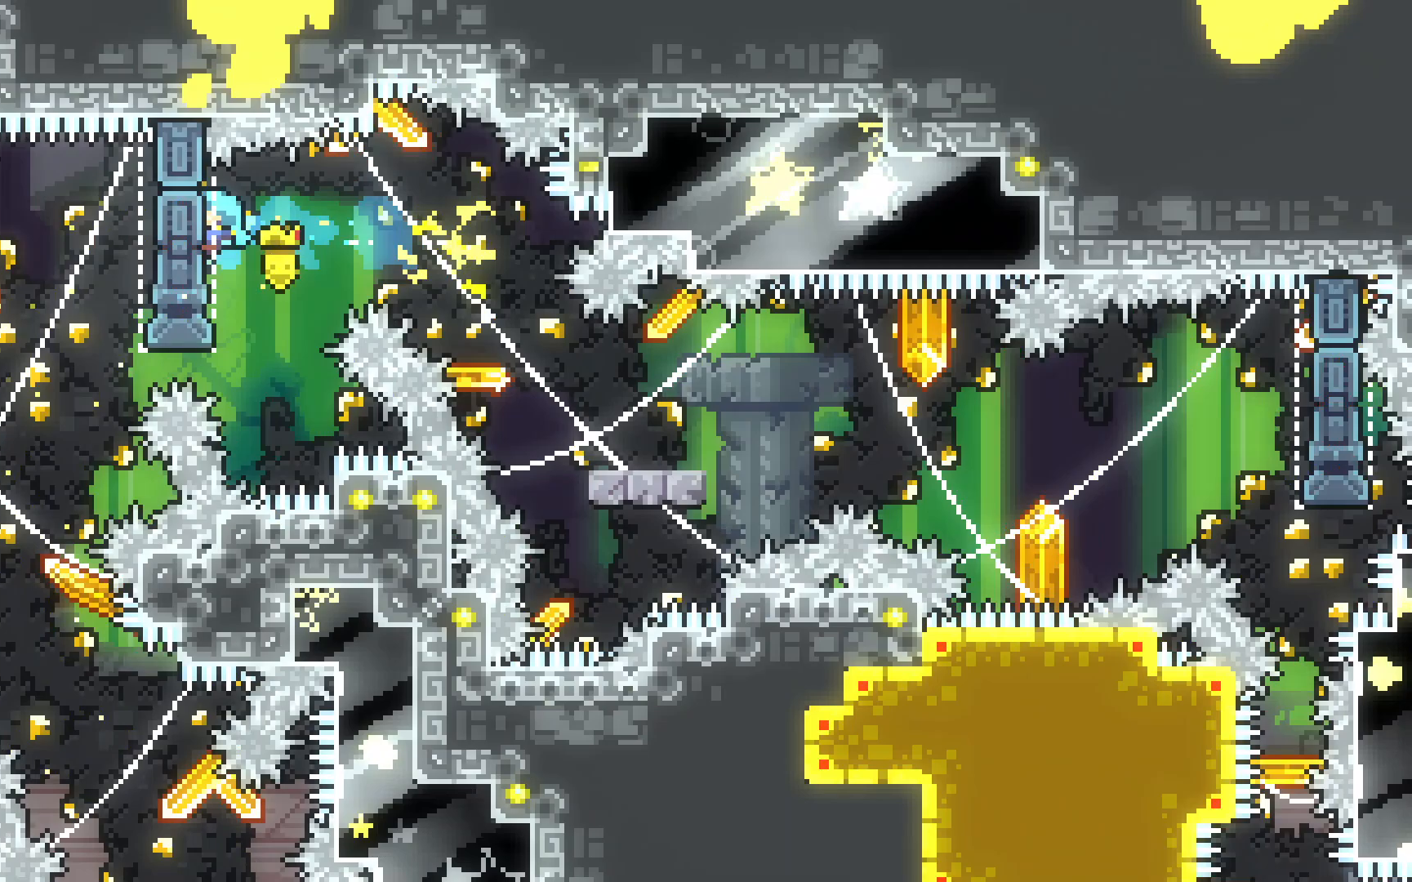
{"keys": ["grab"], "events": [[300, "down", "up"], [433, "down", "down"], [483, "down", "up"]]}
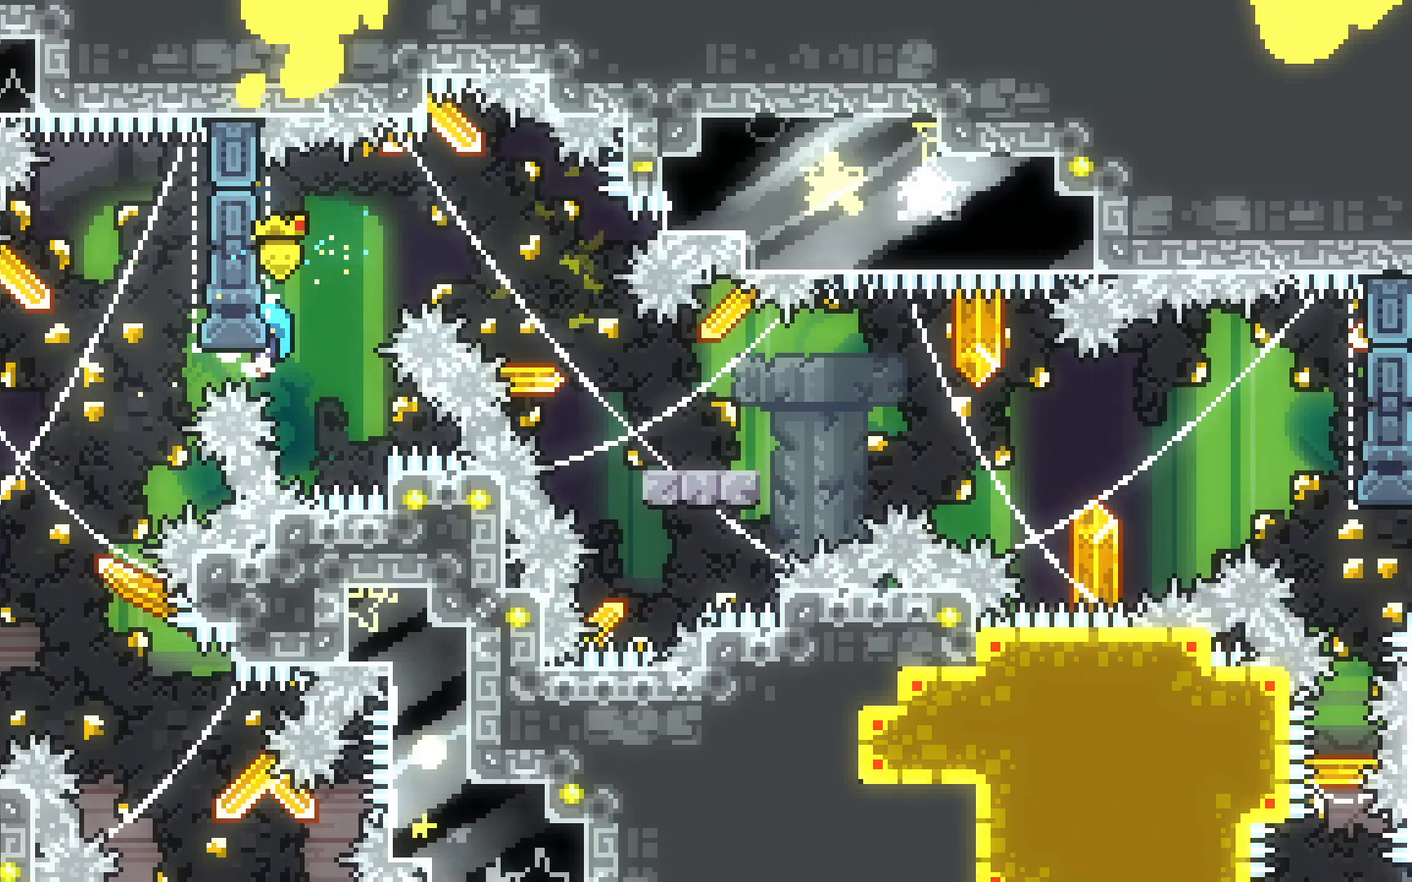
{"keys": ["grab"], "events": []}
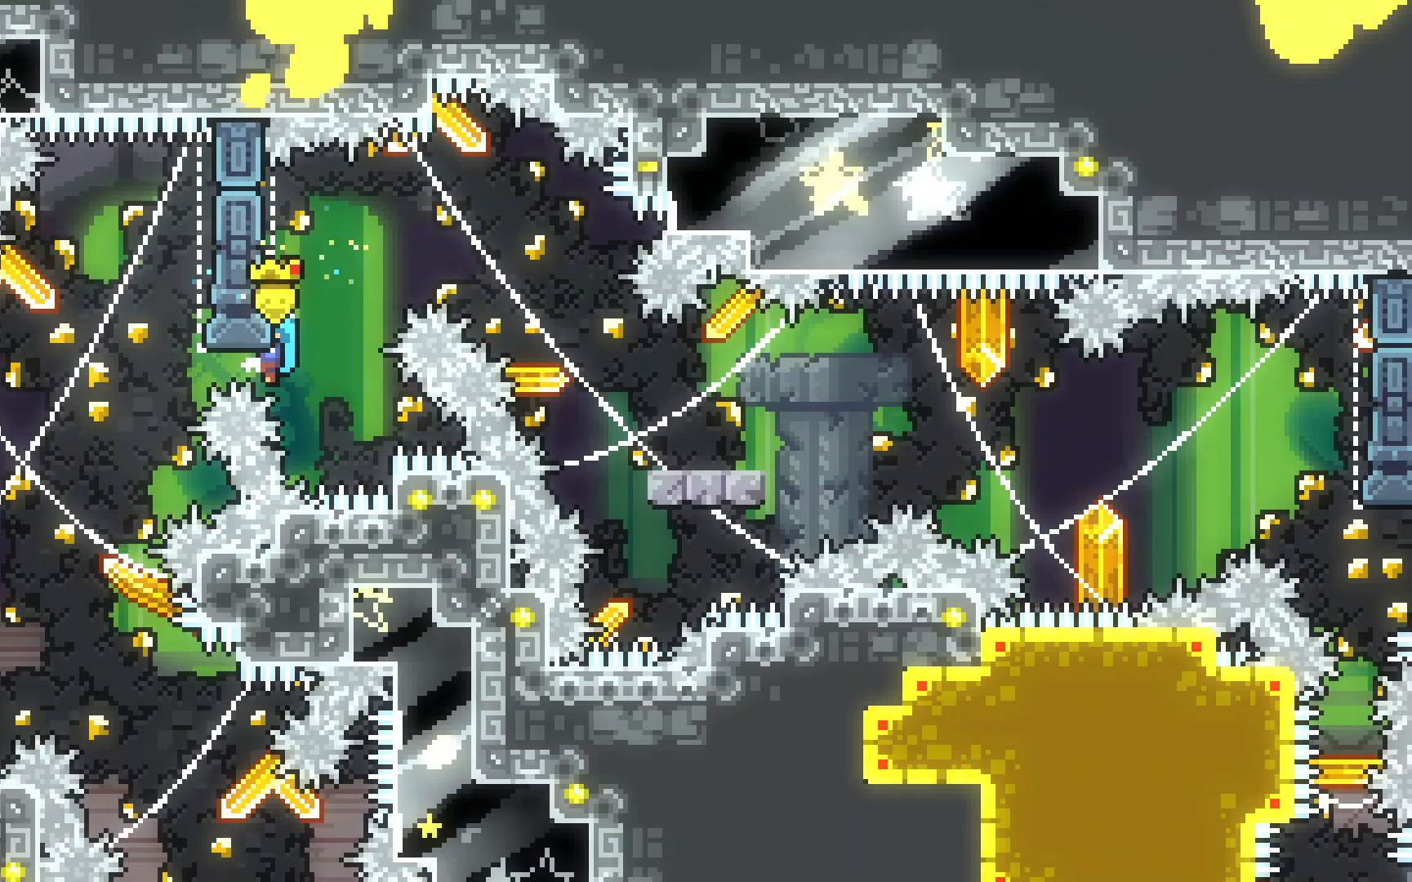
{"keys": ["grab"], "events": [[83, "down", "down"], [150, "down", "up"]]}
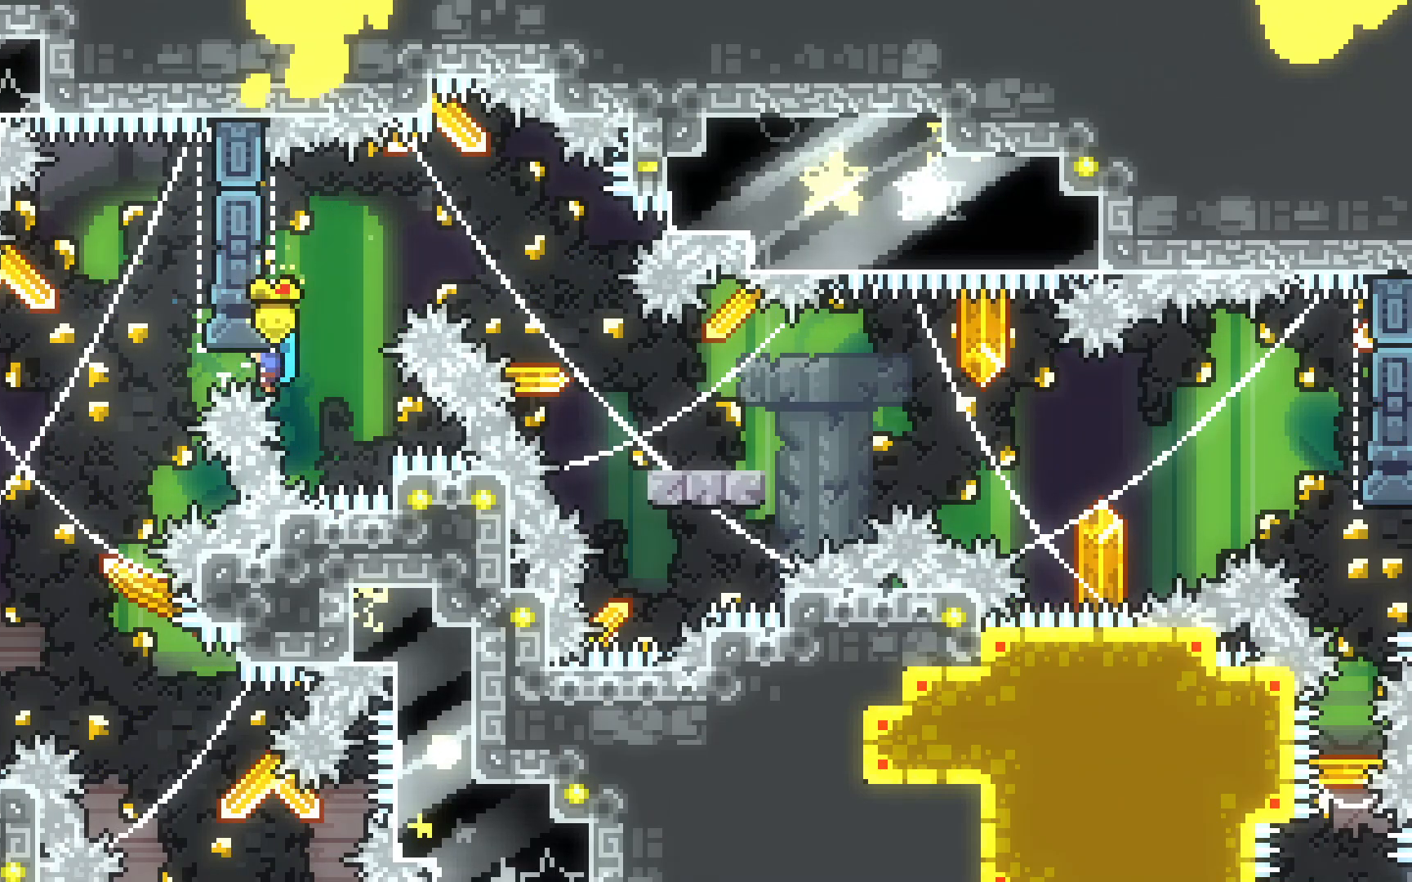
{"keys": ["grab", "jump2", "right"], "events": [[50, "right", "down"], [100, "jump2", "down"]]}
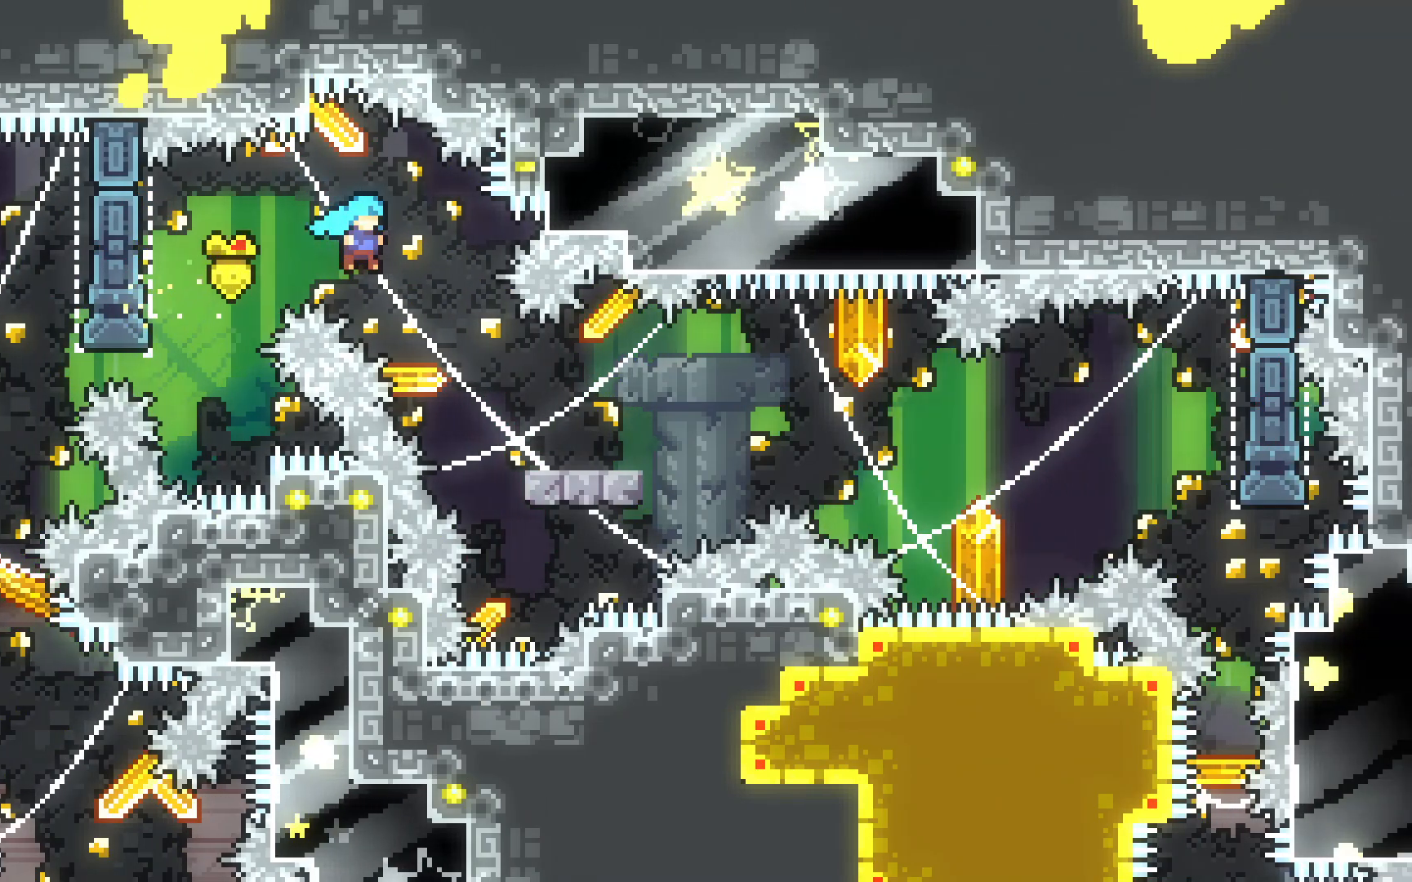
{"keys": ["grab", "jump2", "right", "up"], "events": [[317, "up", "down"]]}
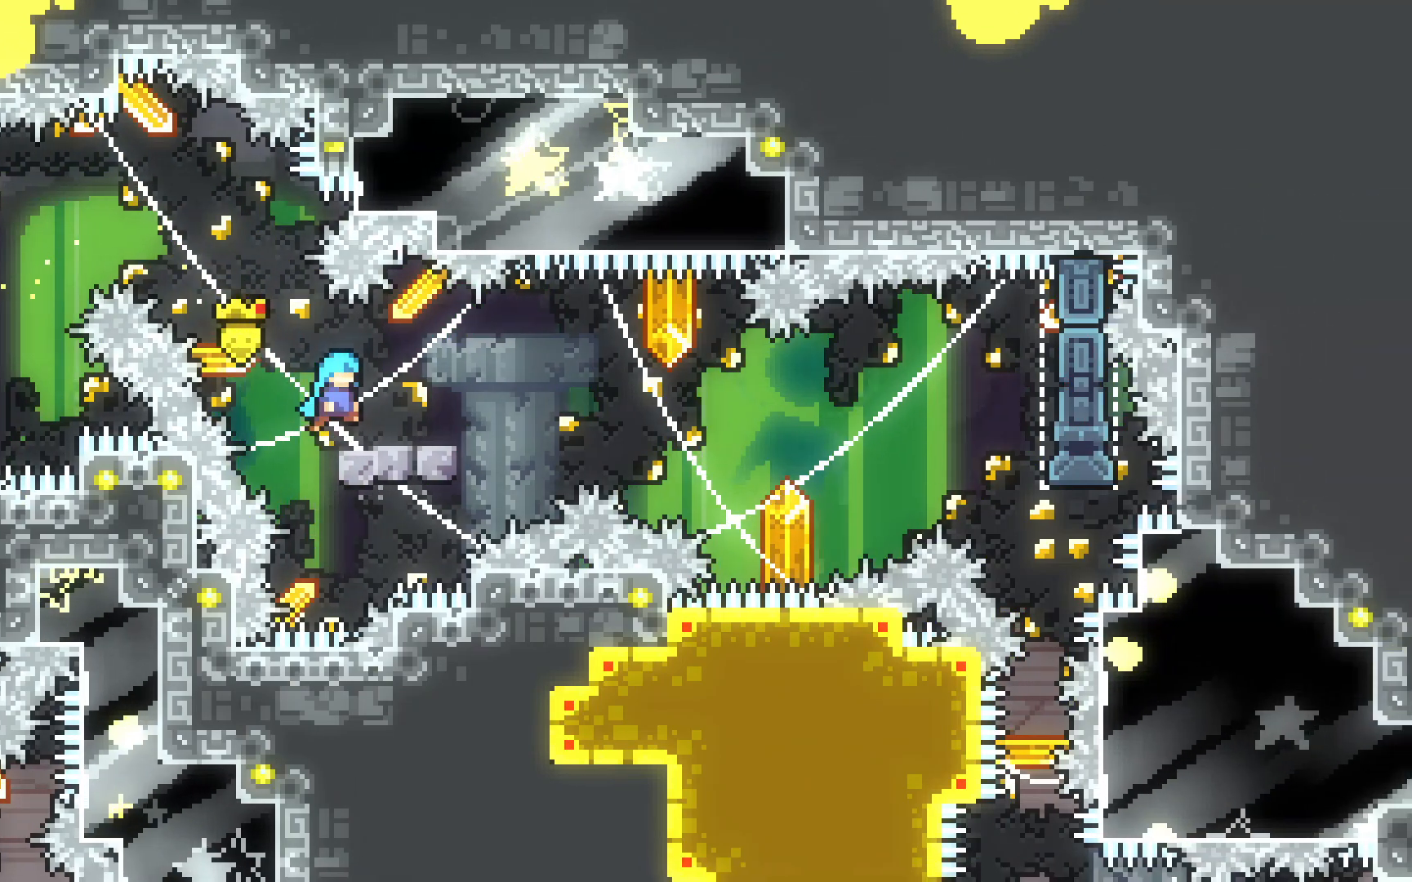
{"keys": ["dash", "down", "grab", "jump2", "right"], "events": [[33, "jump2", "up"], [33, "right", "up"], [33, "up", "up"], [233, "dash", "down"], [233, "down", "down"], [233, "right", "down"], [417, "jump2", "down"]]}
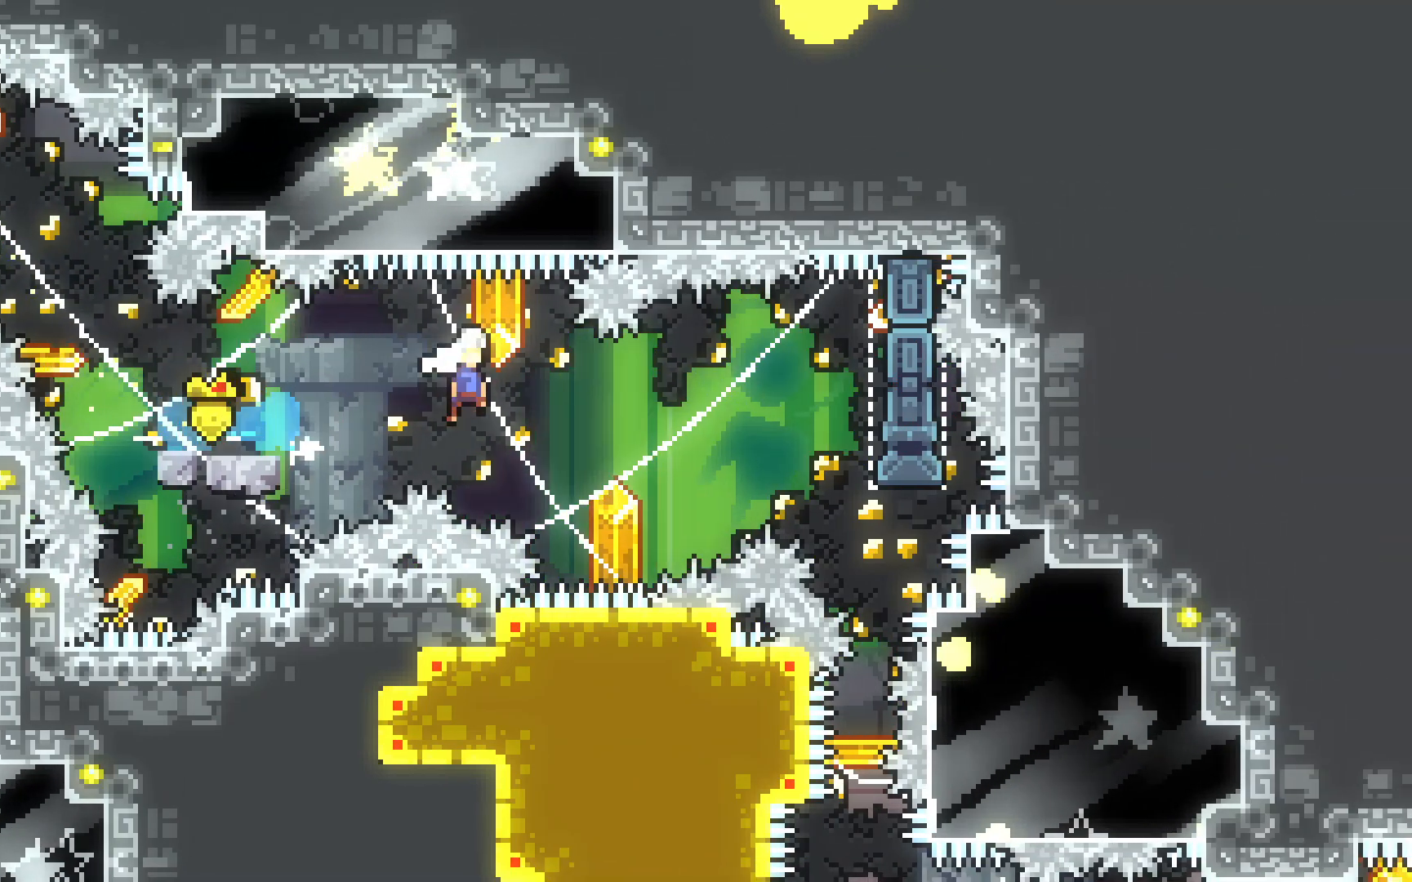
{"keys": ["grab"], "events": [[100, "down", "up"], [383, "dash", "up"], [383, "jump2", "up"], [383, "right", "up"], [433, "grab", "up"], [483, "grab", "down"]]}
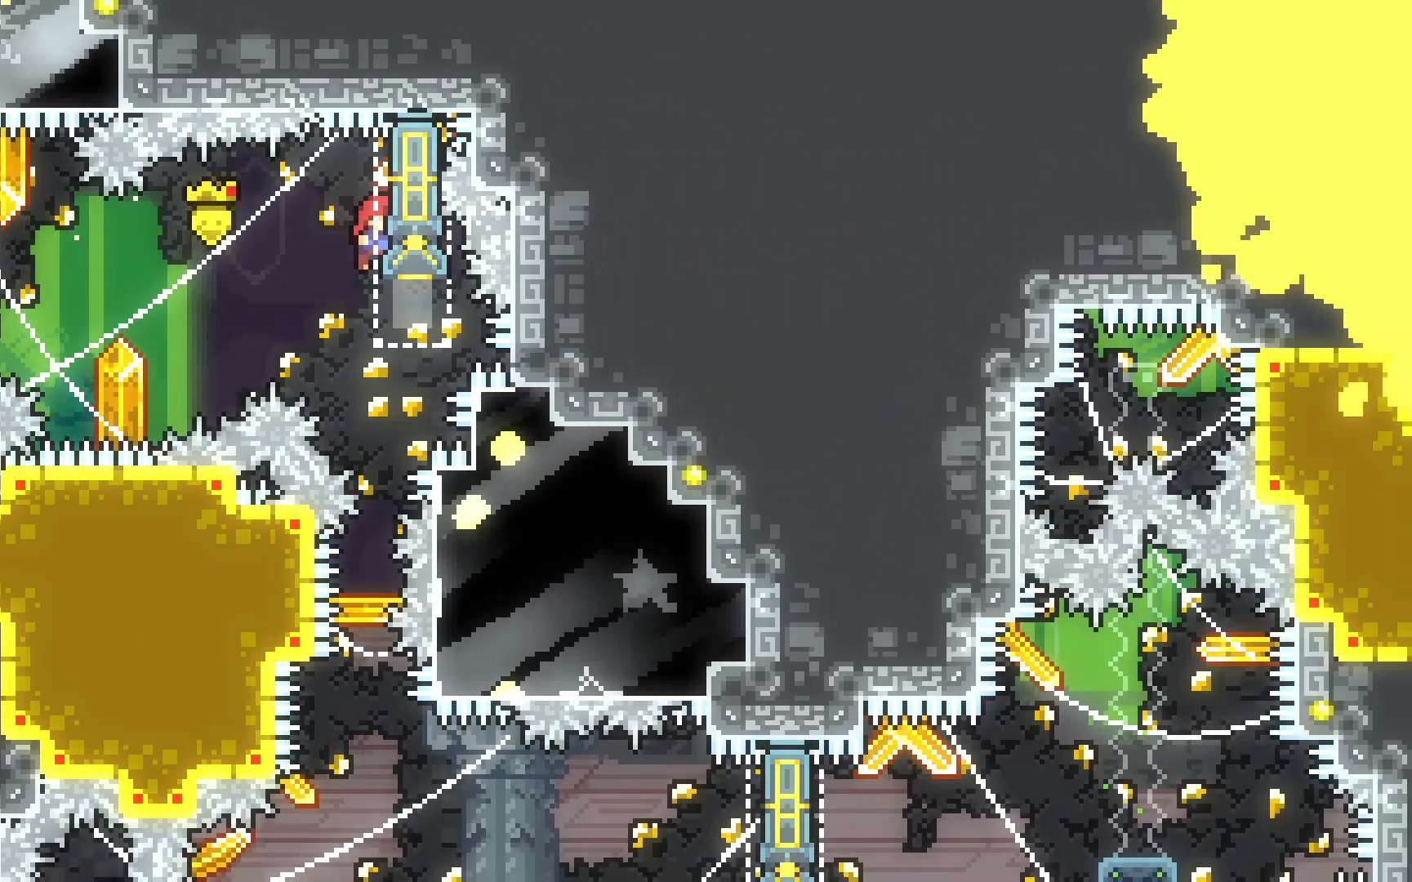
{"keys": [], "events": [[67, "grab", "up"]]}
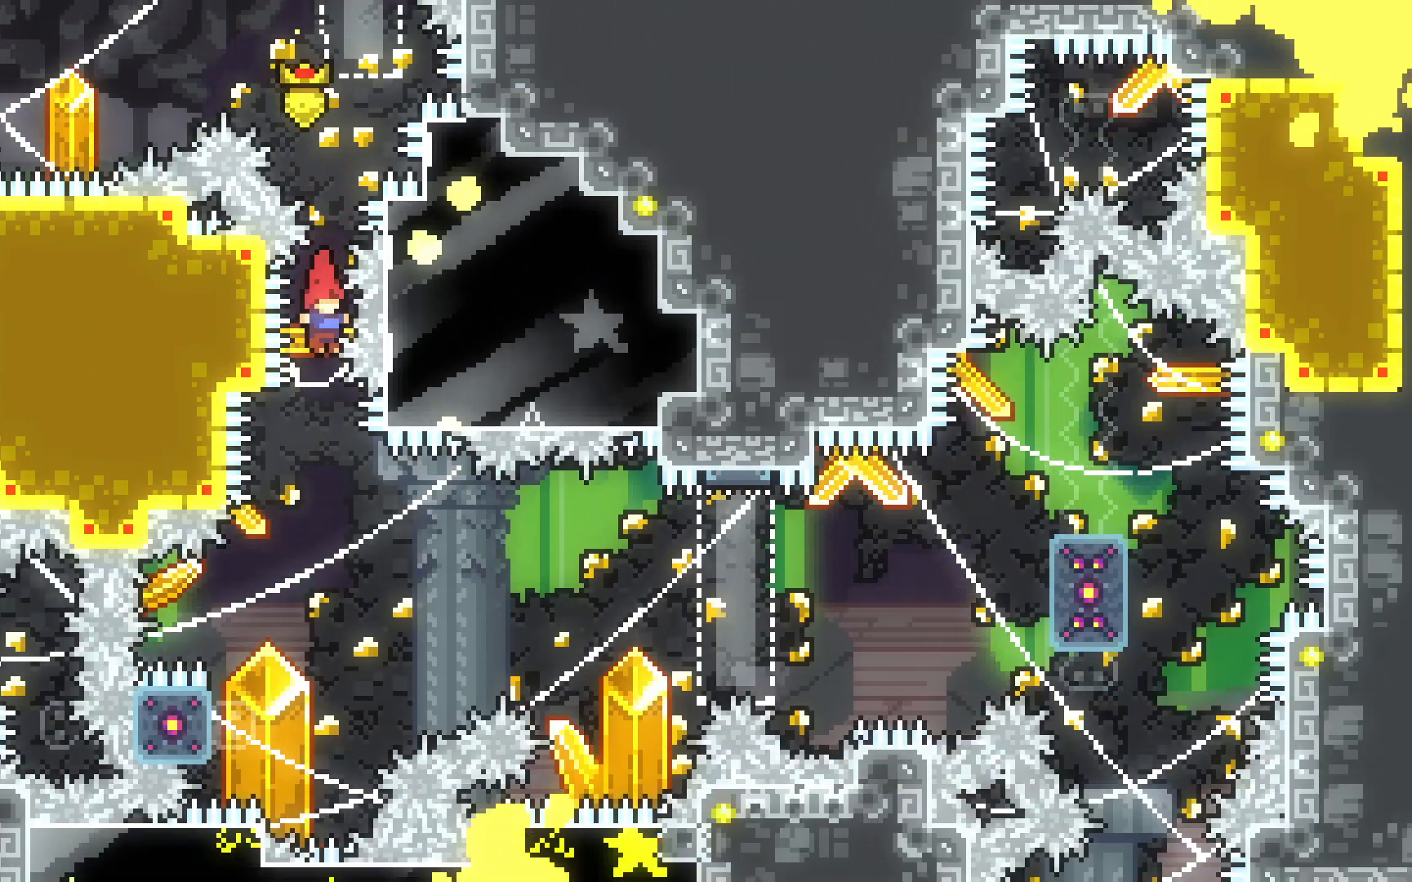
{"keys": ["dash", "left"], "events": [[467, "dash", "down"], [467, "left", "down"]]}
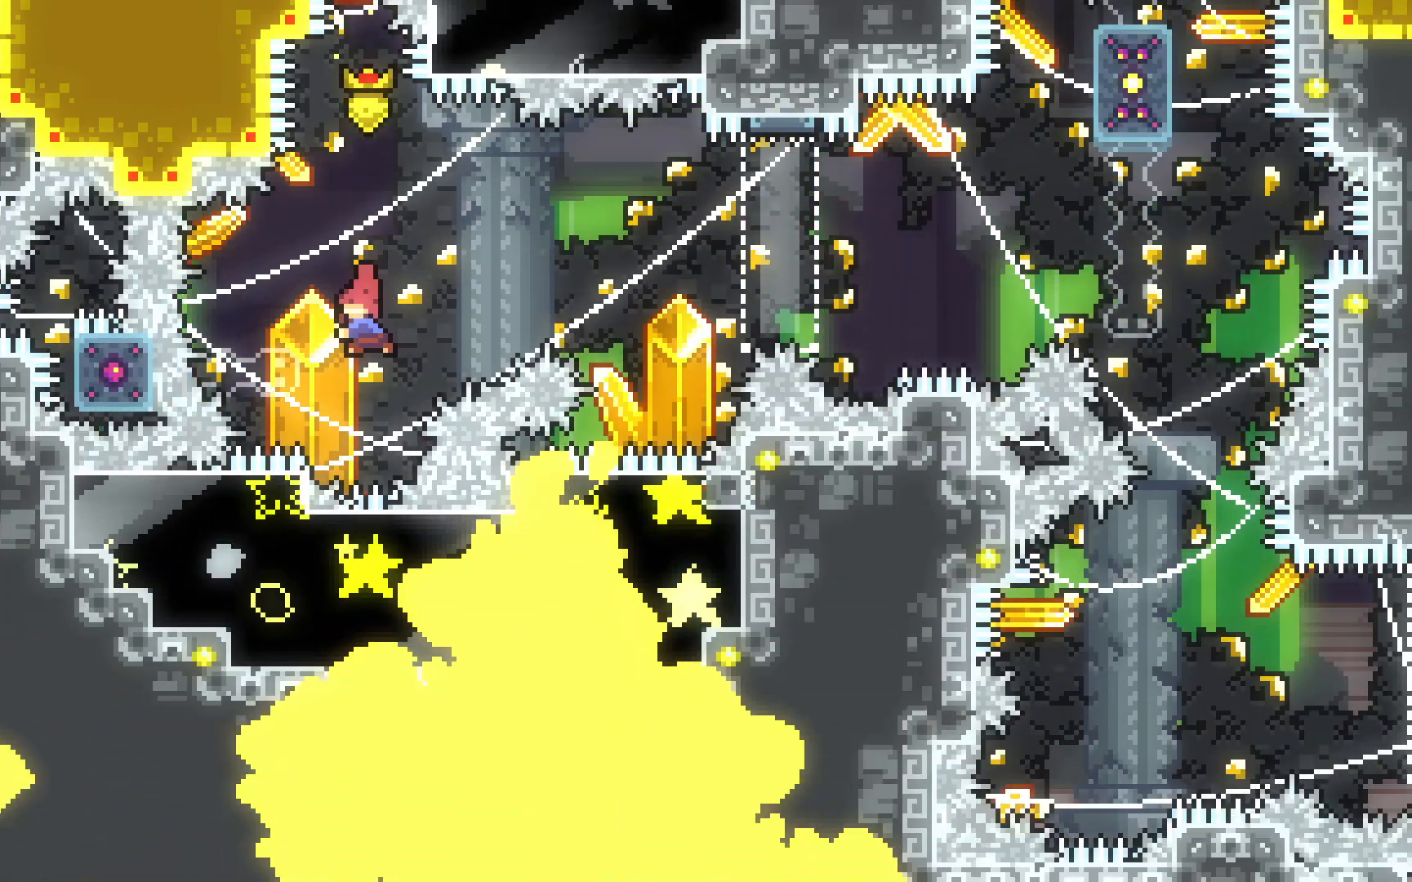
{"keys": ["dash", "jump2", "right"], "events": [[150, "jump2", "down"], [150, "left", "up"], [150, "right", "down"]]}